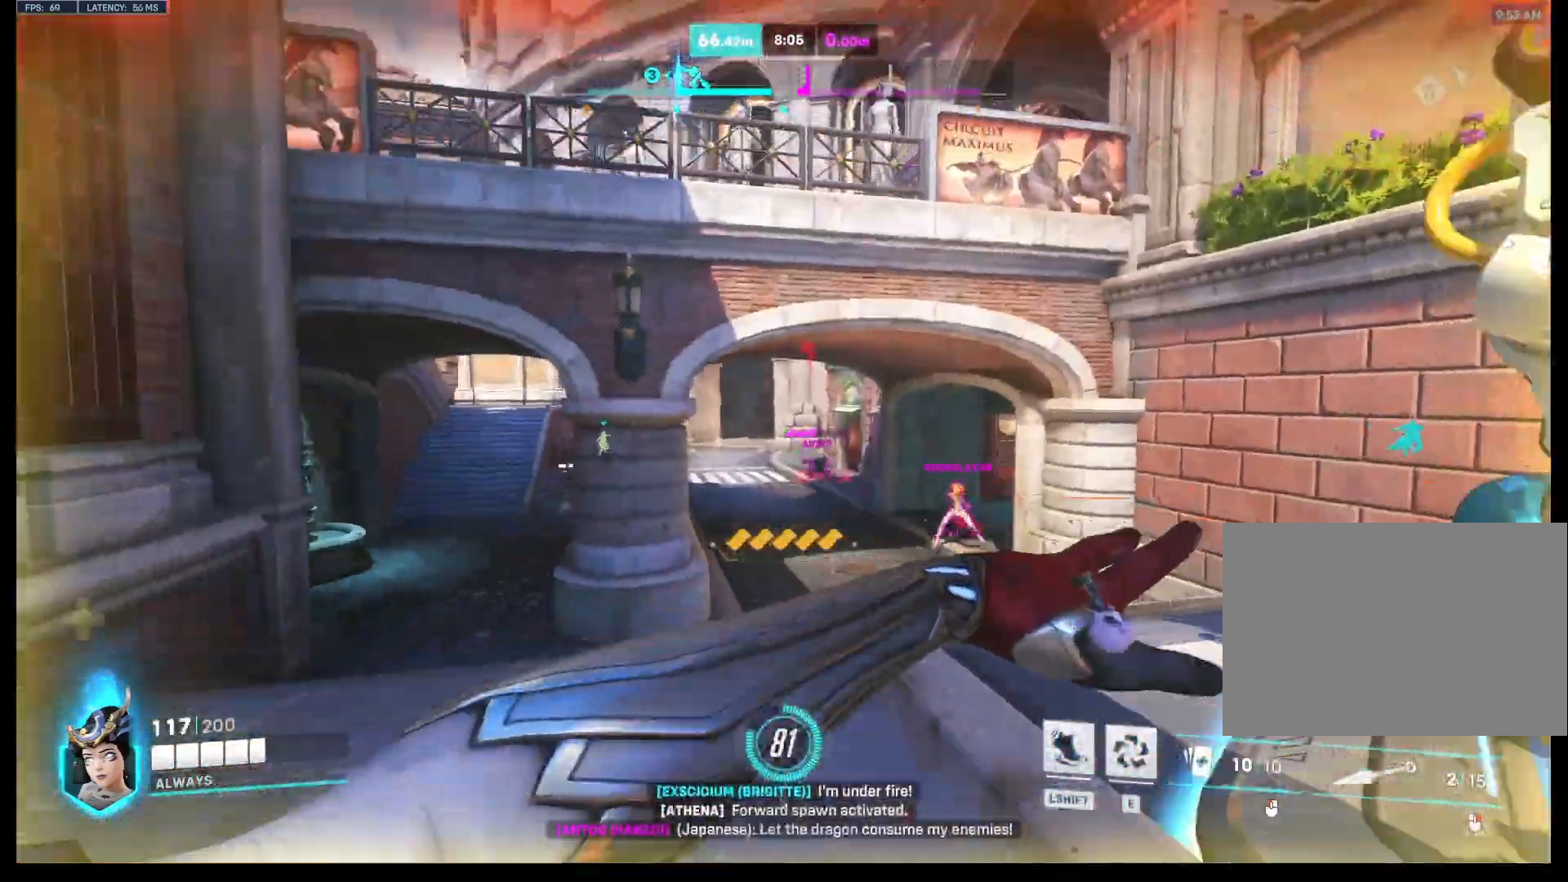
Gameplay with keyboard and mouse; each line is a JSON object with the keys and mouse buttons held at the frame after it. "events" lists presses ("down") and releases ("up") of "a", "ctrl", "d", "e", "q", "s", "shift", "space", "w", "mouse_left", "mouse_wheel", "mouse_right", "mouse_mb4" and "mouse_mb5" between this image and that frame as [ms after this image, input, new state], when the widget could be followed in between. "mouse_left", "mouse_wheel", "mouse_right", "mouse_mb4", "mouse_mb5" = the "left", "wheel", "right", "mb4", "mb5" buttons of the "mouse" list. No other keys are recorded. "wheel" means that the mouse wheel is clicked or scrolled. Mouse movement is not recorded.
{"keys": ["s"], "mouse": ["right"], "events": [[133, "d", "down"], [267, "d", "up"]]}
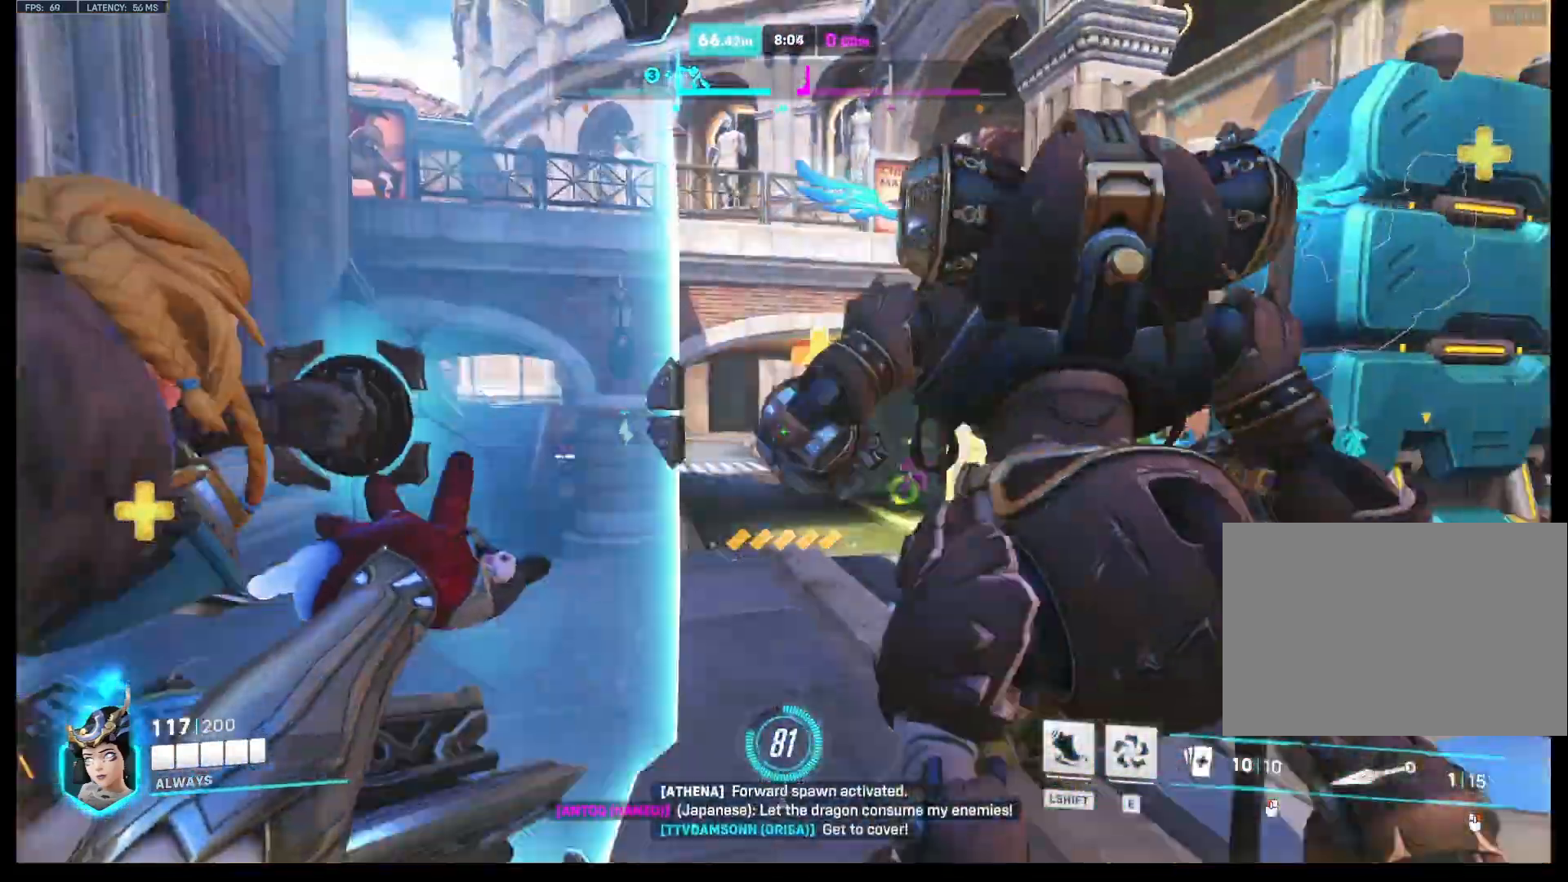
{"keys": ["s", "space"], "mouse": ["right"], "events": [[467, "space", "down"]]}
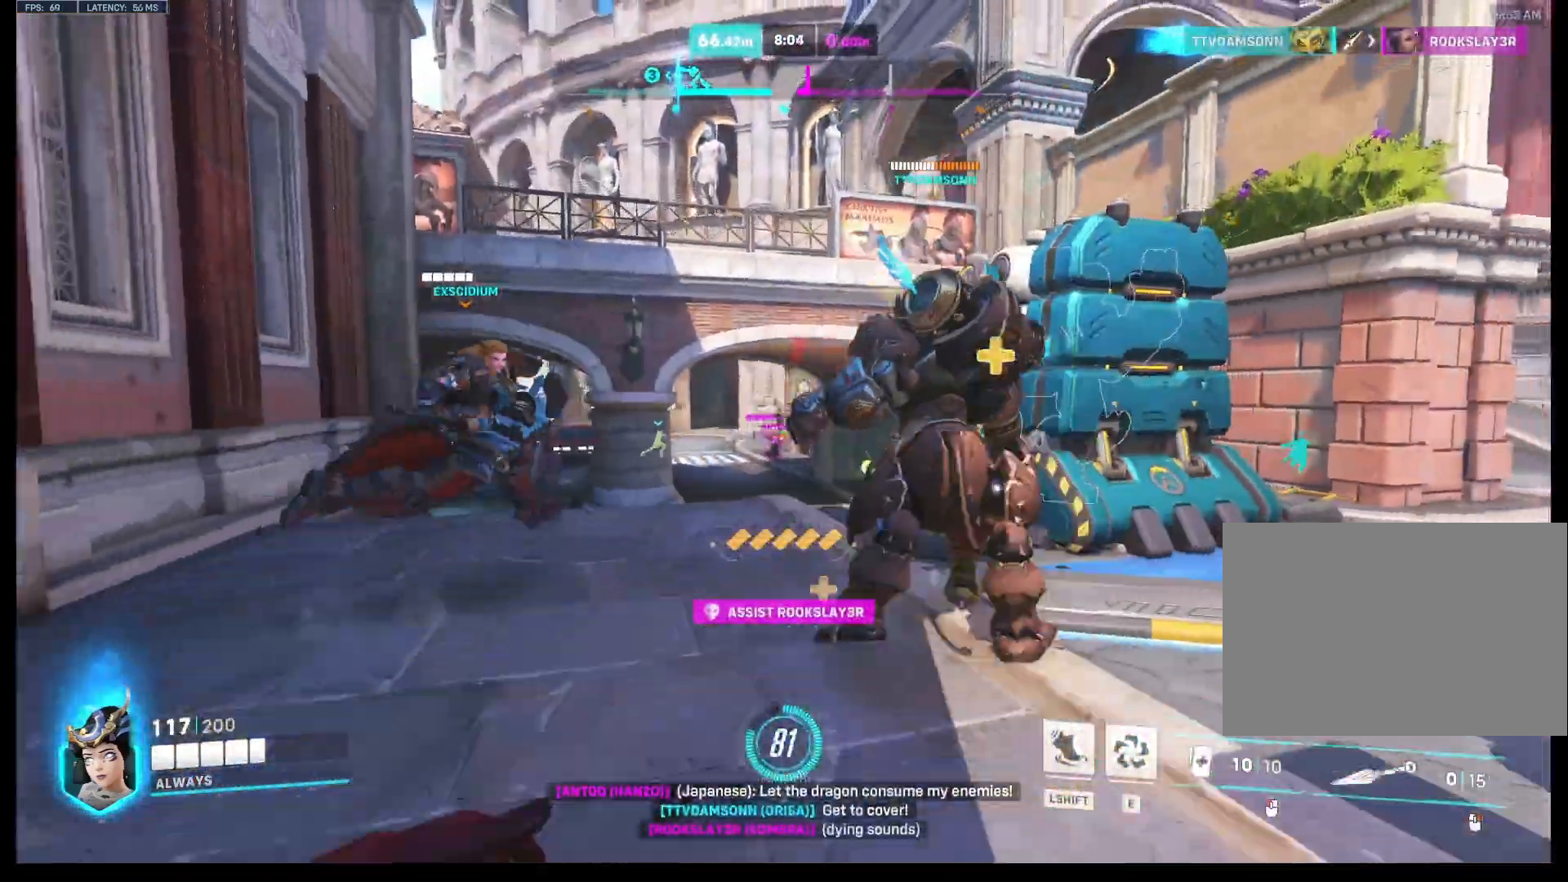
{"keys": ["s"], "mouse": ["right"], "events": [[33, "space", "up"]]}
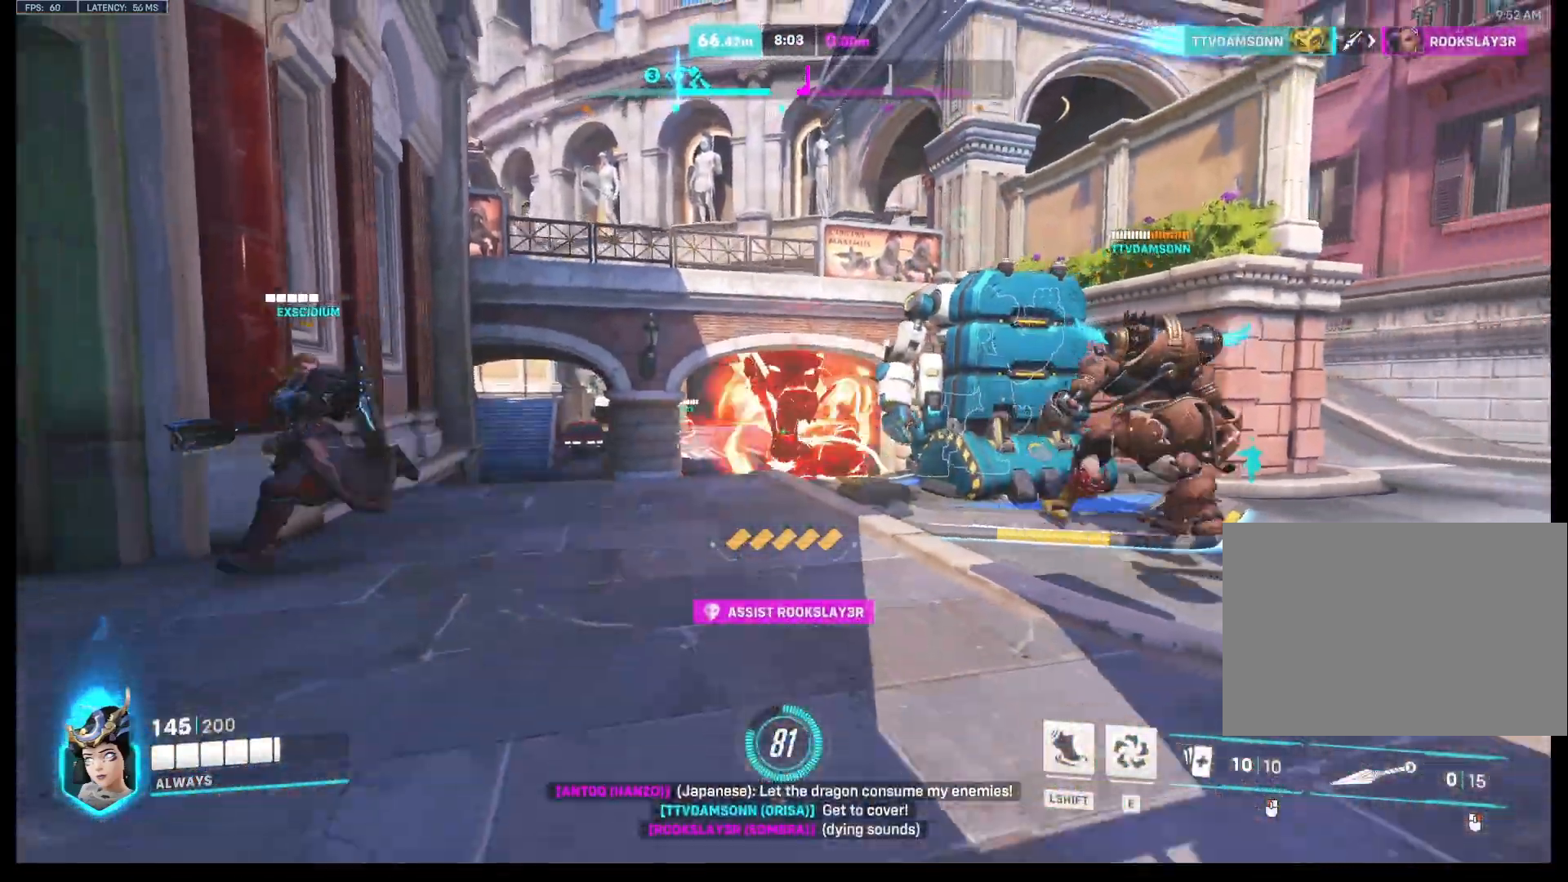
{"keys": ["a"], "mouse": [], "events": [[33, "a", "down"], [200, "s", "up"], [467, "mouse_right", "up"]]}
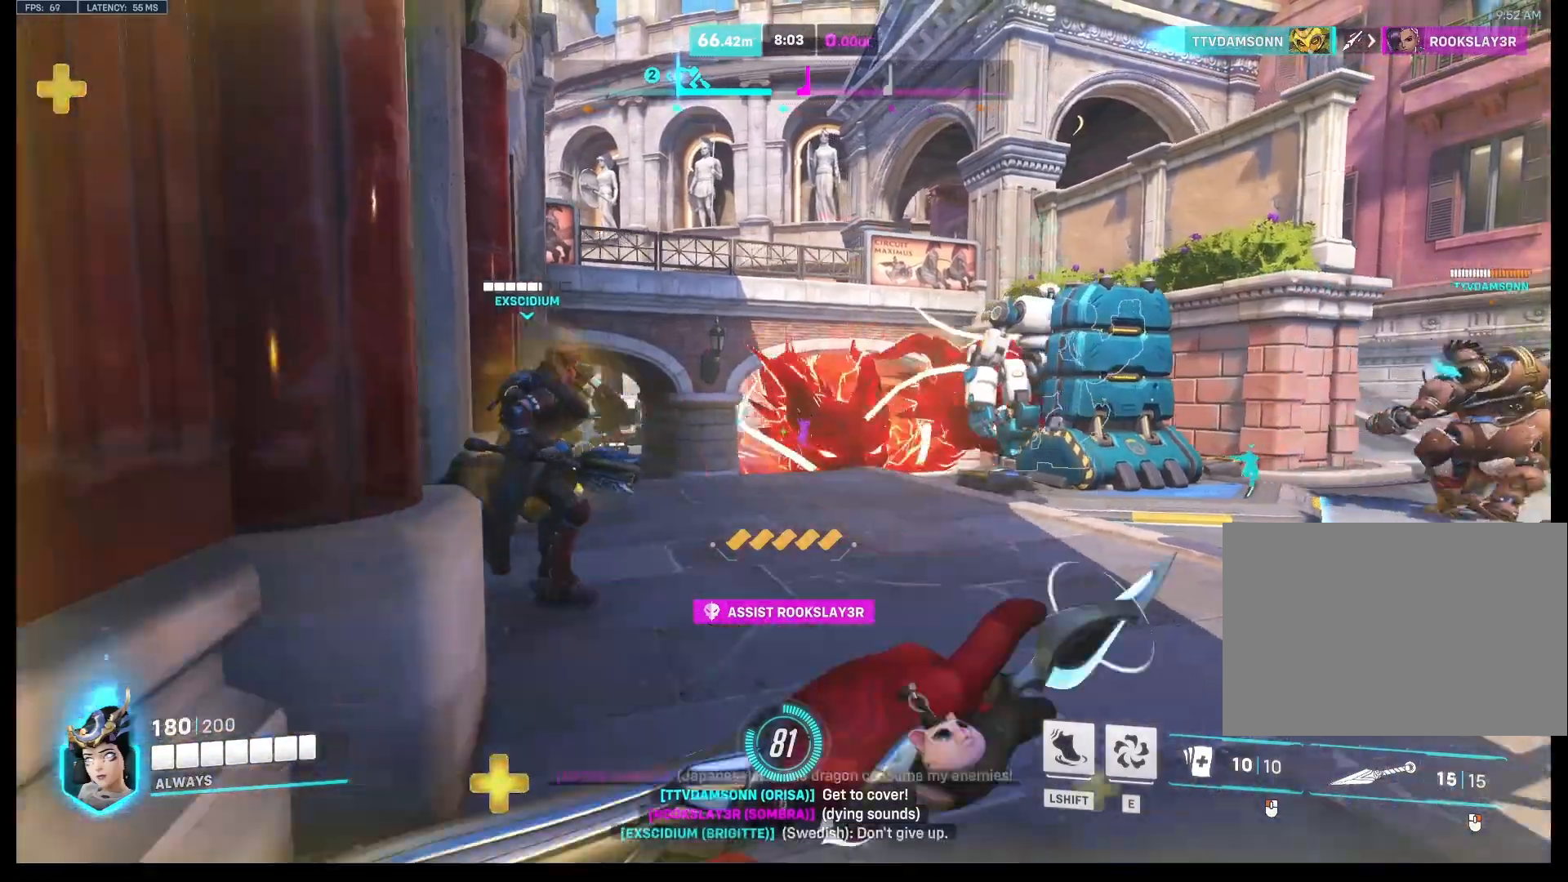
{"keys": ["a"], "mouse": ["left"], "events": [[67, "s", "down"], [133, "mouse_left", "down"], [500, "s", "up"]]}
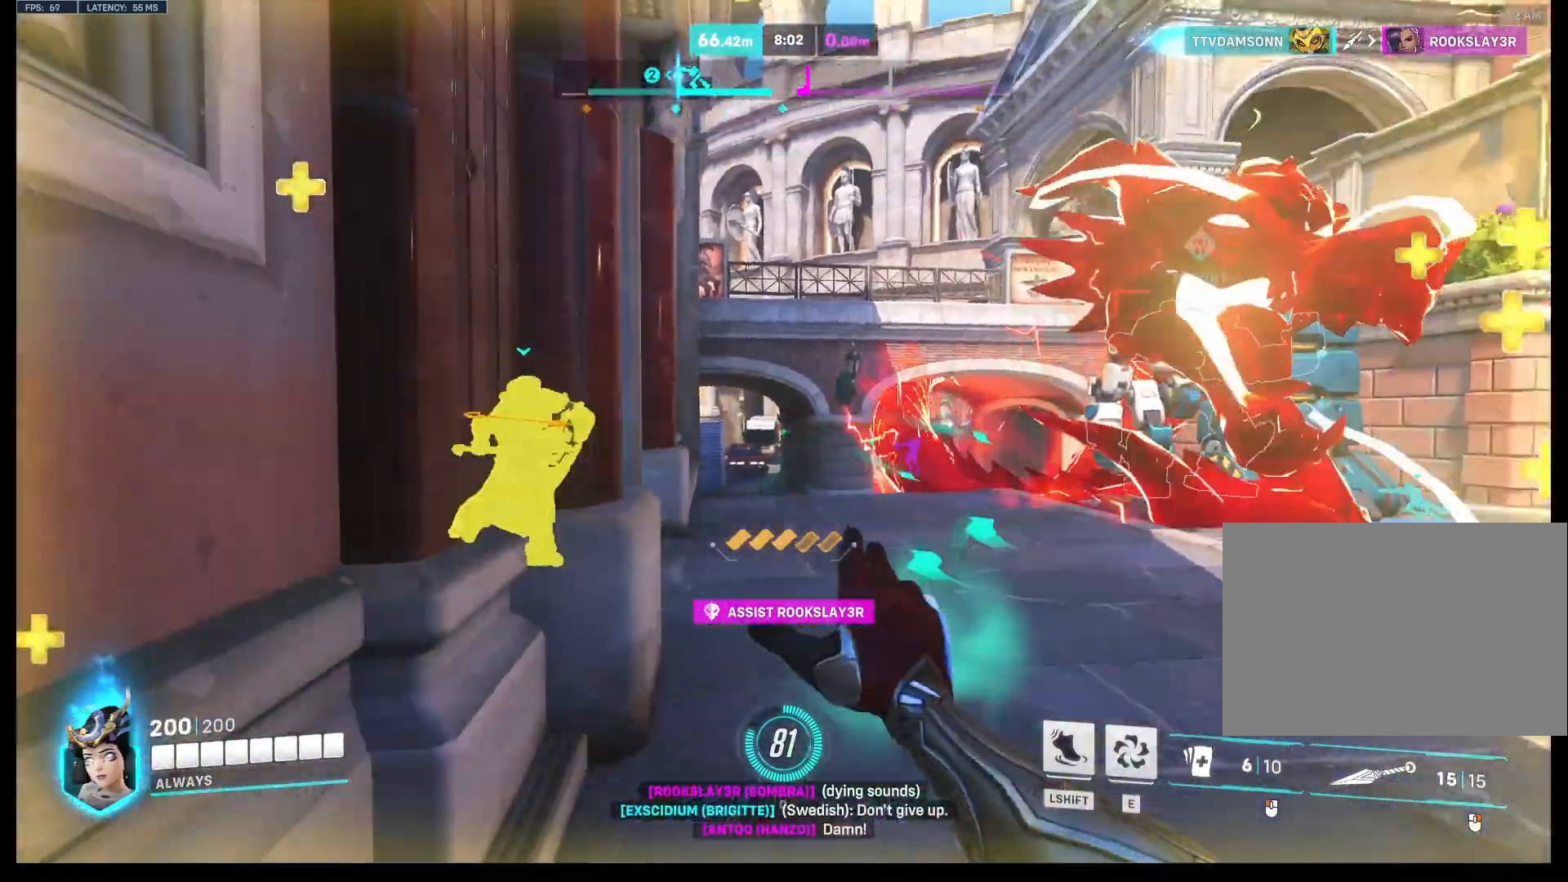
{"keys": ["d", "w"], "mouse": ["left"], "events": [[133, "w", "down"], [233, "a", "up"], [333, "d", "down"]]}
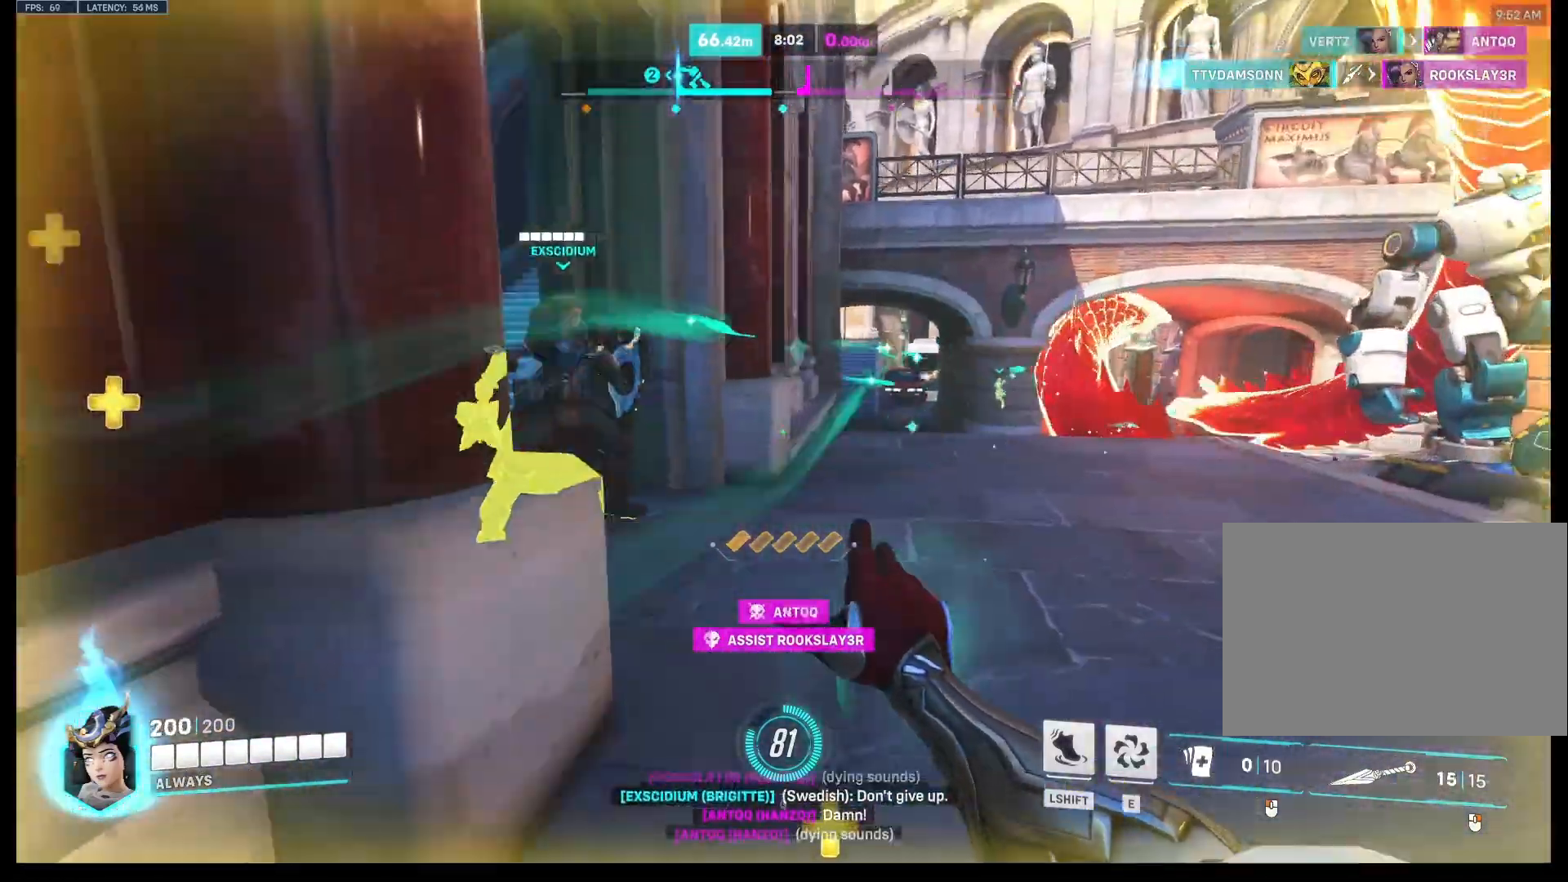
{"keys": ["a", "w"], "mouse": [], "events": [[133, "d", "up"], [133, "mouse_left", "up"], [367, "a", "down"]]}
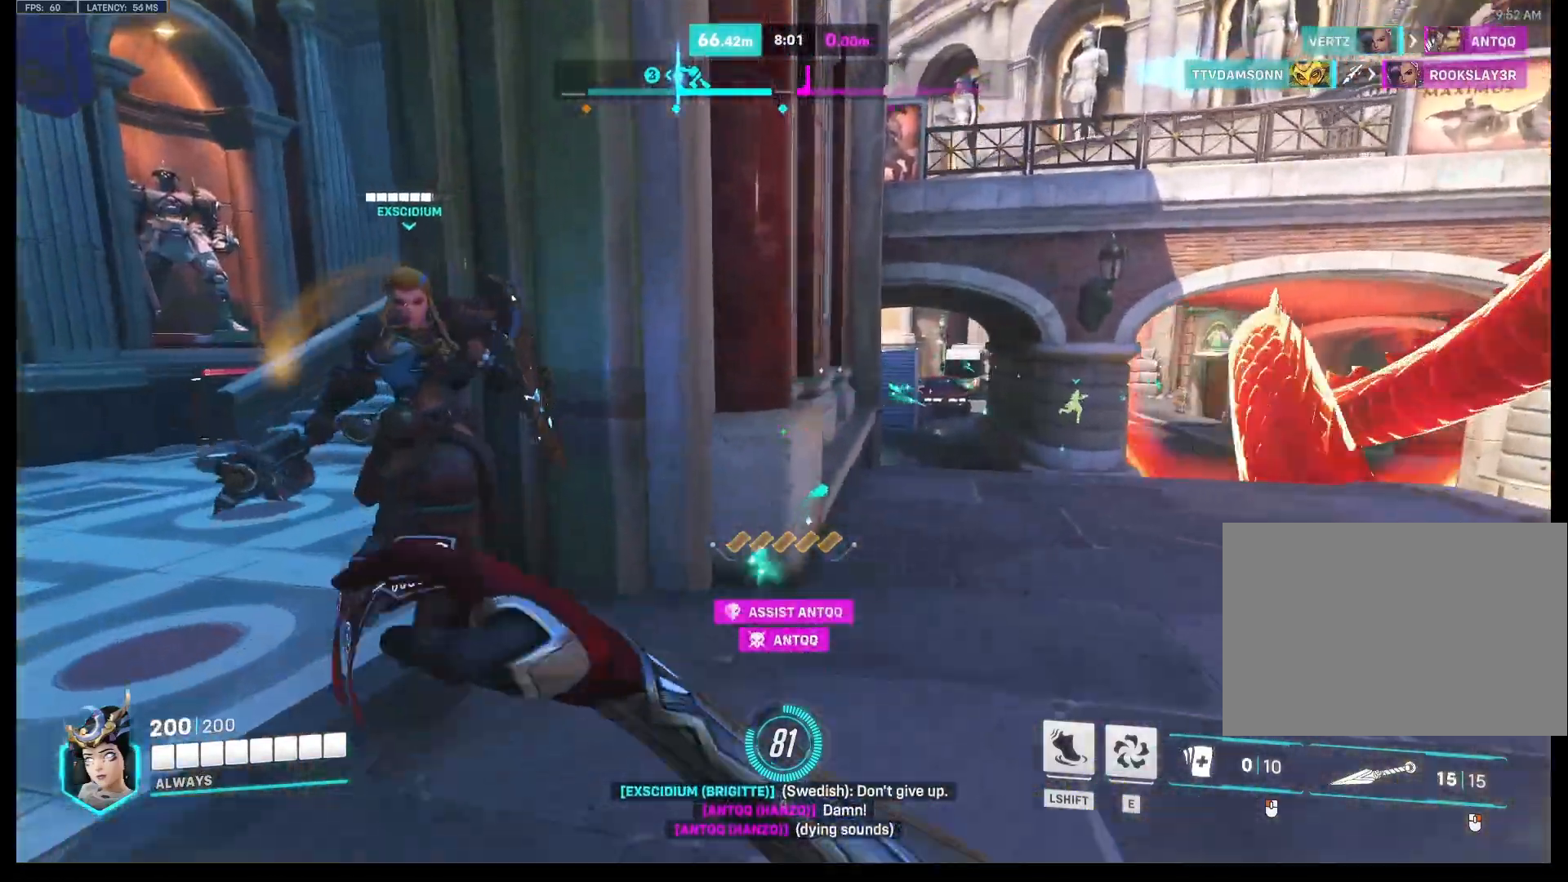
{"keys": ["d"], "mouse": ["left"], "events": [[100, "mouse_left", "down"], [100, "w", "up"], [433, "d", "down"], [467, "a", "up"]]}
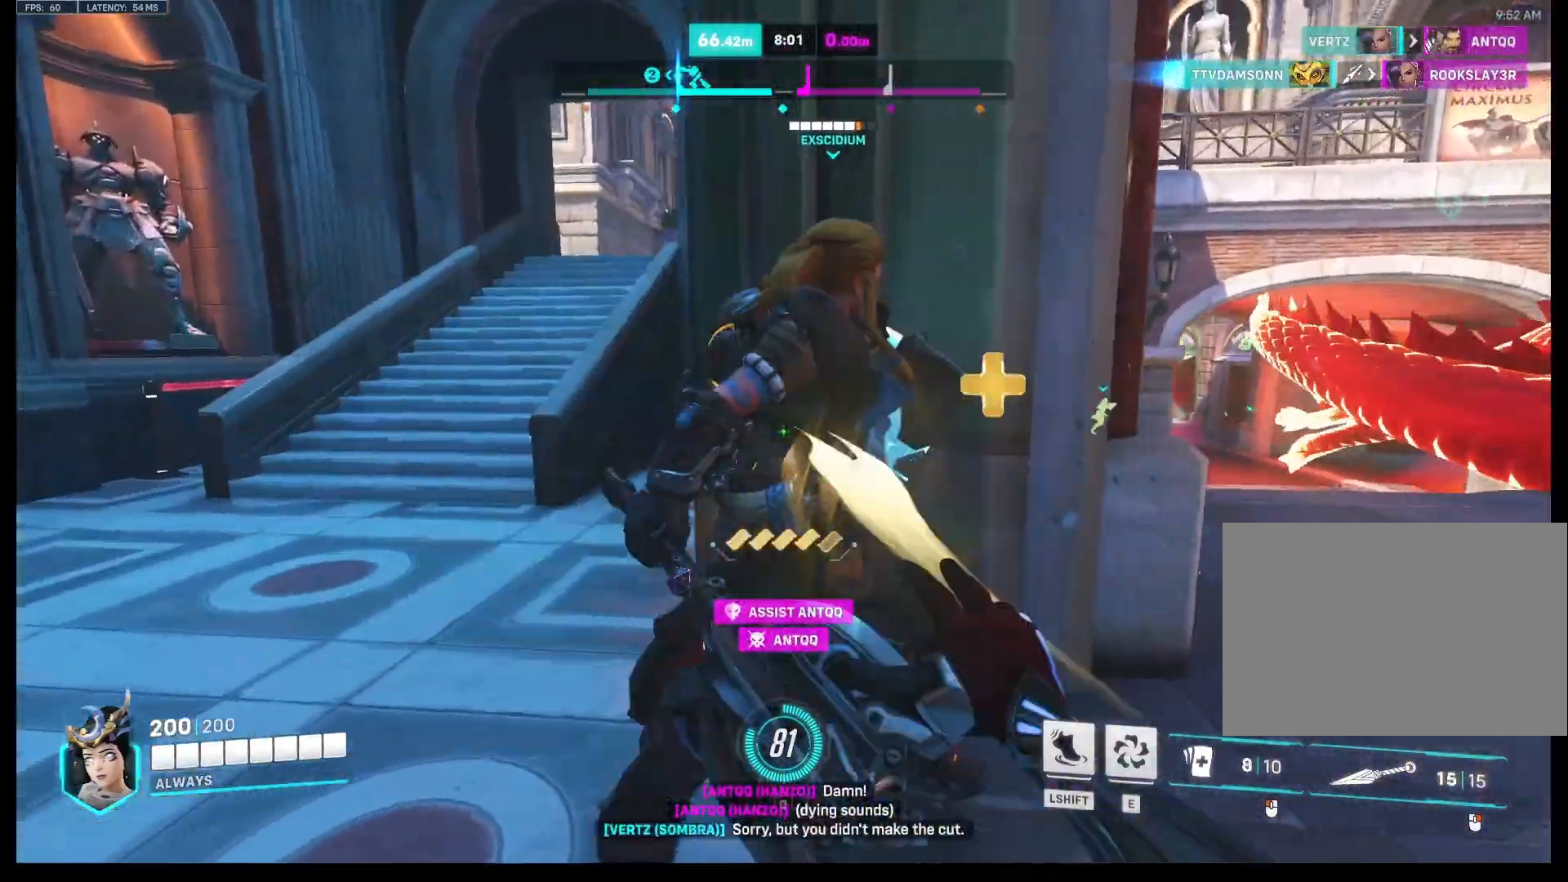
{"keys": [], "mouse": ["left"], "events": [[33, "d", "up"]]}
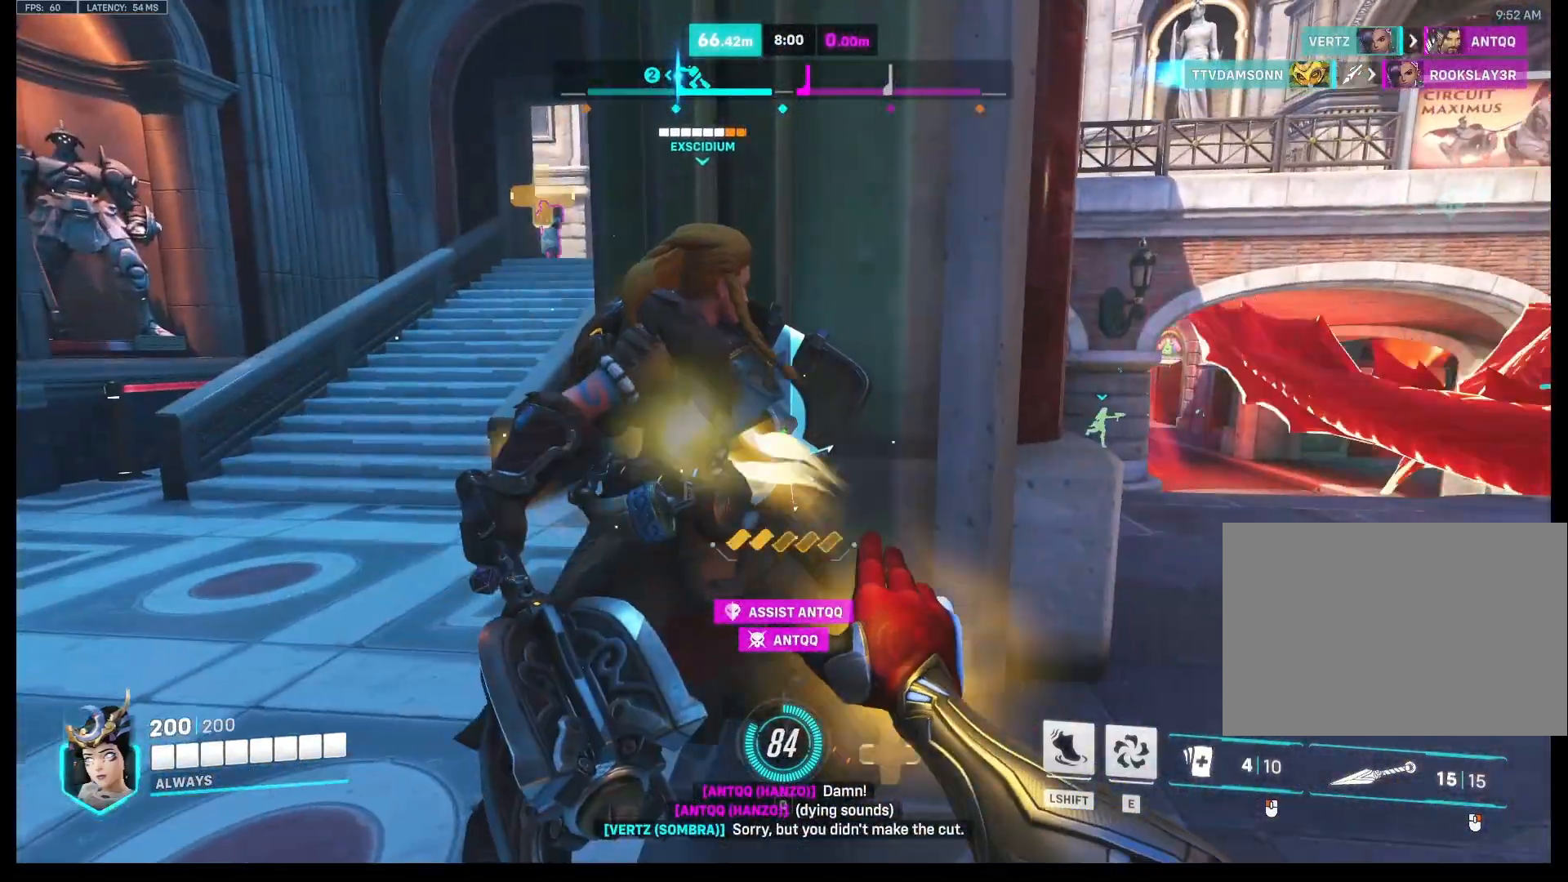
{"keys": ["d"], "mouse": [], "events": [[100, "d", "down"], [200, "mouse_left", "up"]]}
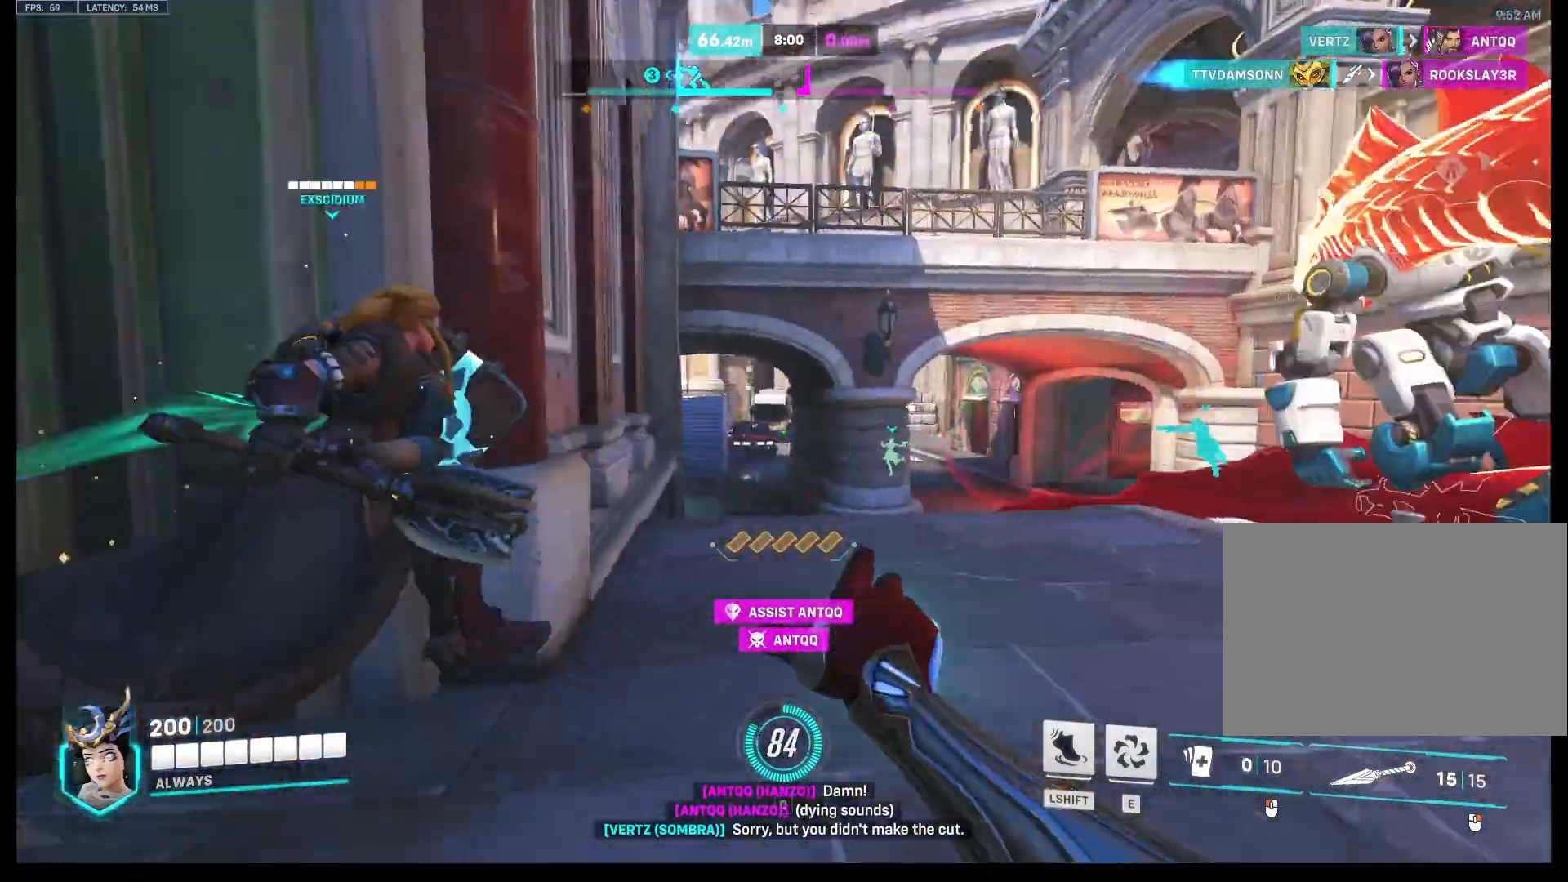
{"keys": ["a"], "mouse": [], "events": [[33, "a", "down"], [67, "d", "up"], [200, "w", "down"], [467, "w", "up"]]}
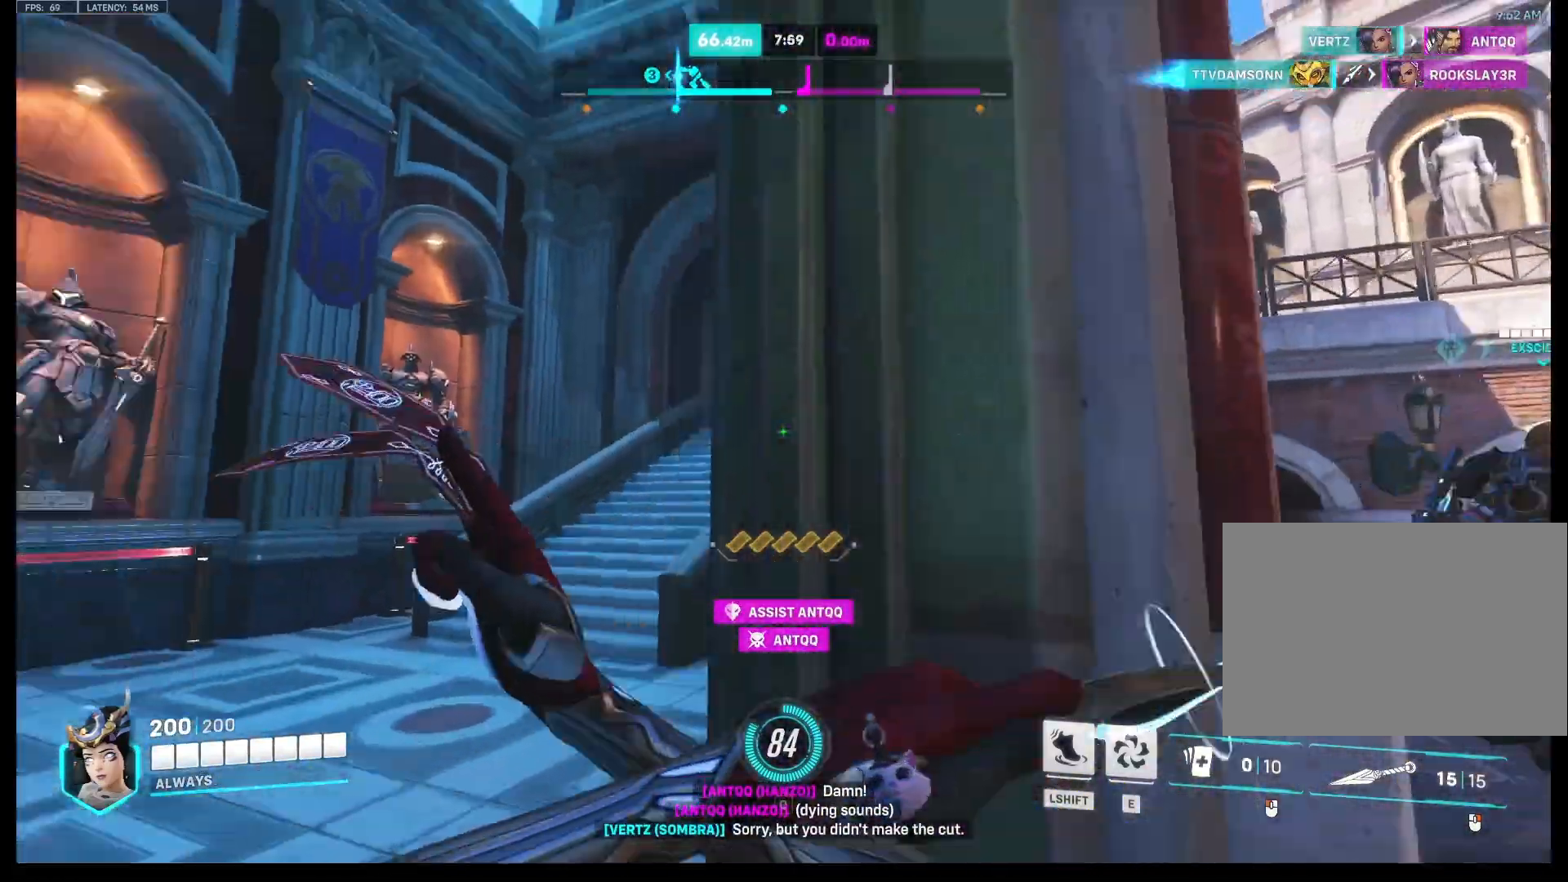
{"keys": ["d"], "mouse": [], "events": [[133, "mouse_wheel", "down"], [200, "d", "down"], [200, "s", "down"], [233, "a", "up"], [233, "s", "up"], [267, "mouse_wheel", "up"]]}
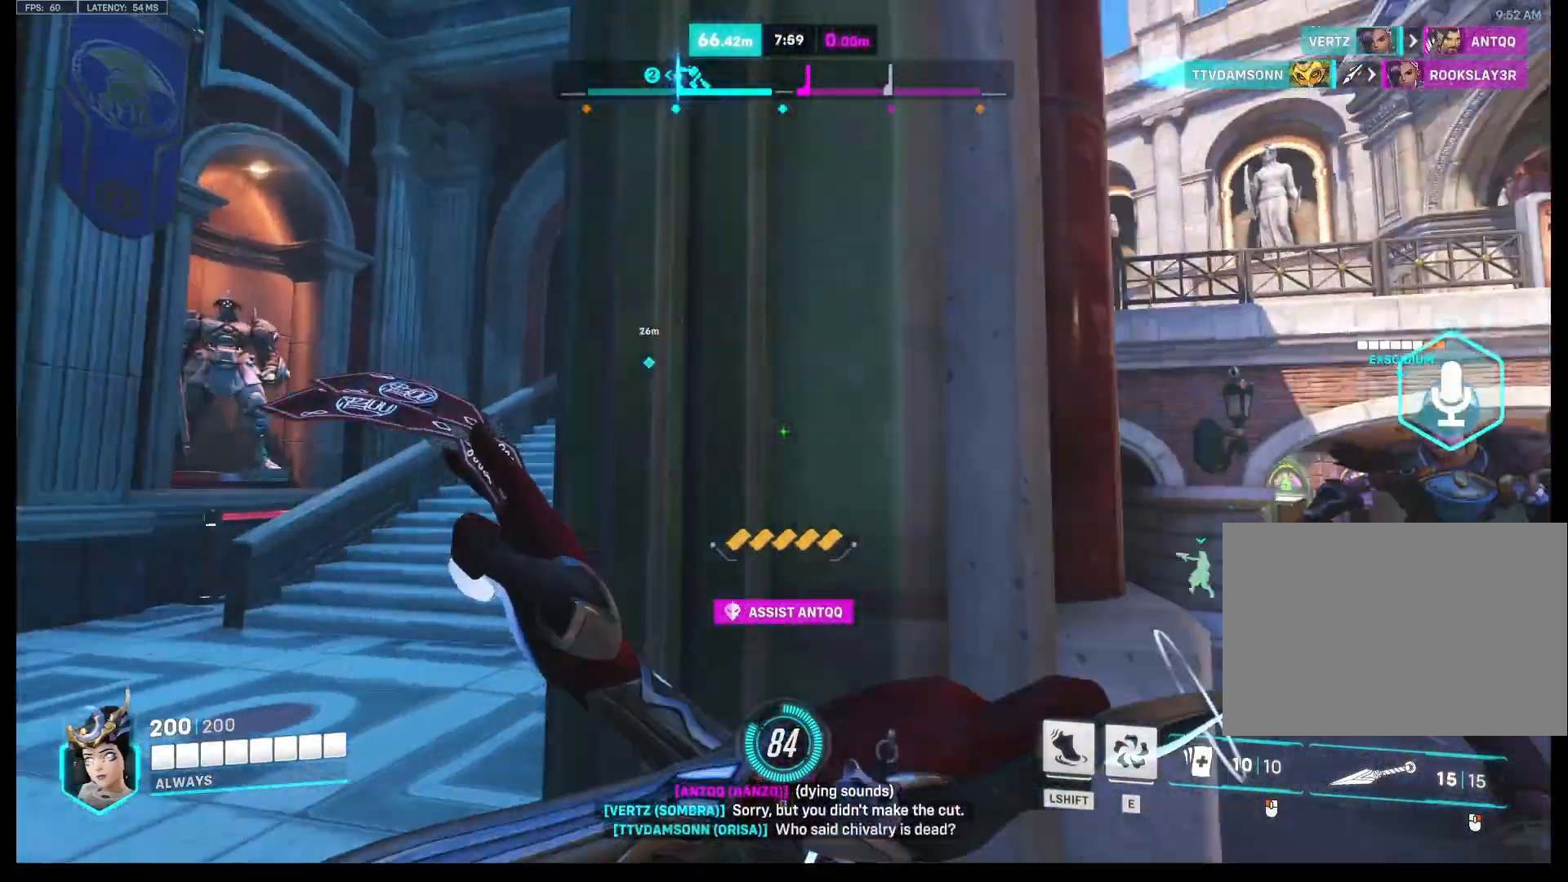
{"keys": ["d", "s"], "mouse": [], "events": [[233, "s", "down"]]}
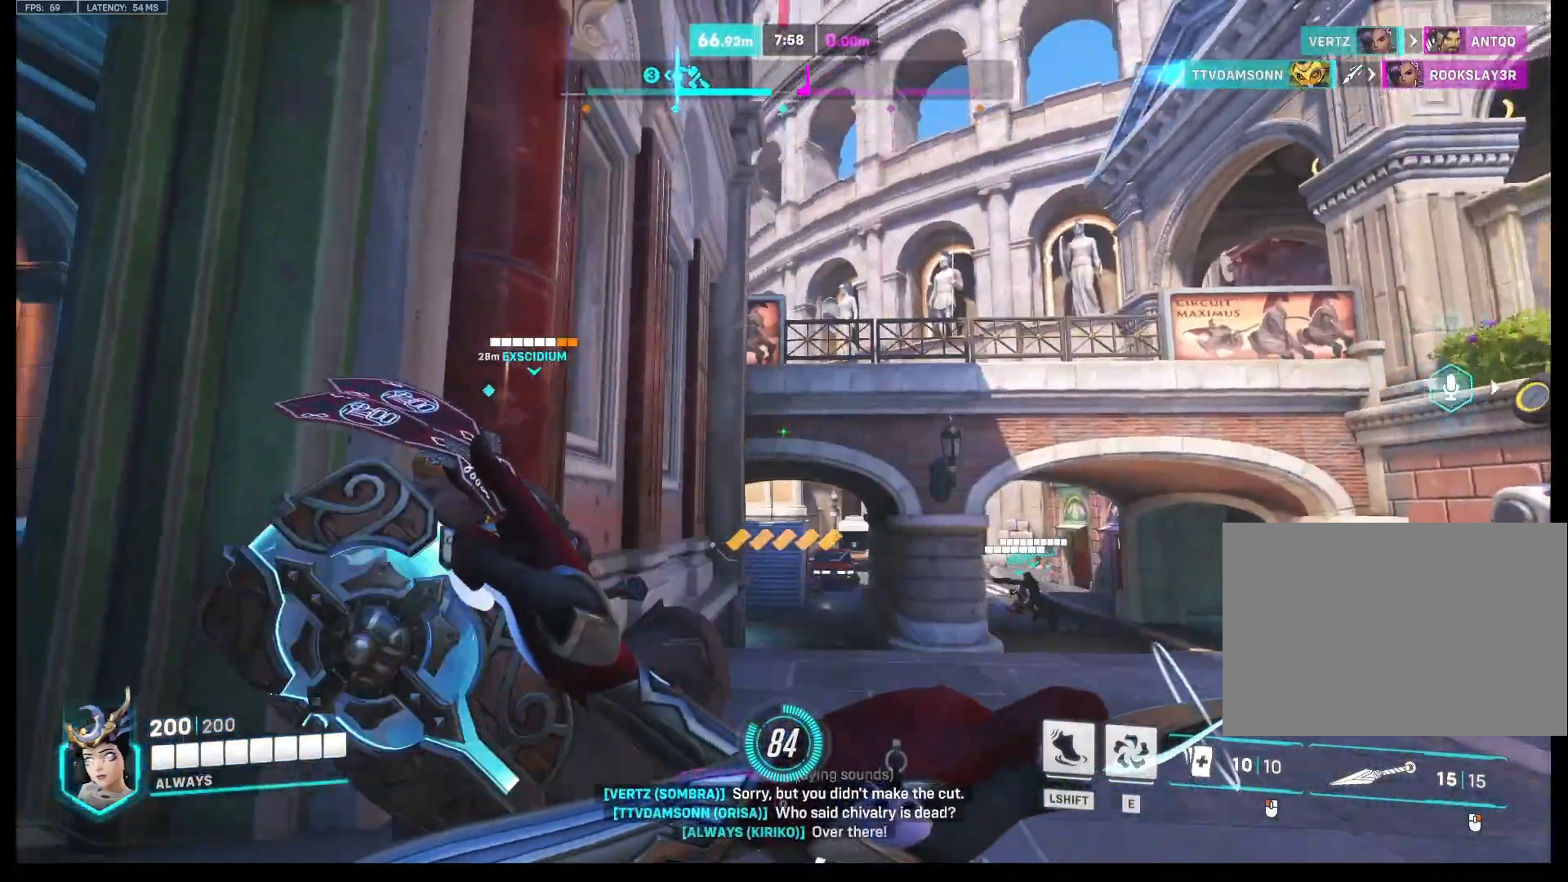
{"keys": ["d", "s"], "mouse": ["wheel"], "events": [[467, "mouse_wheel", "down"]]}
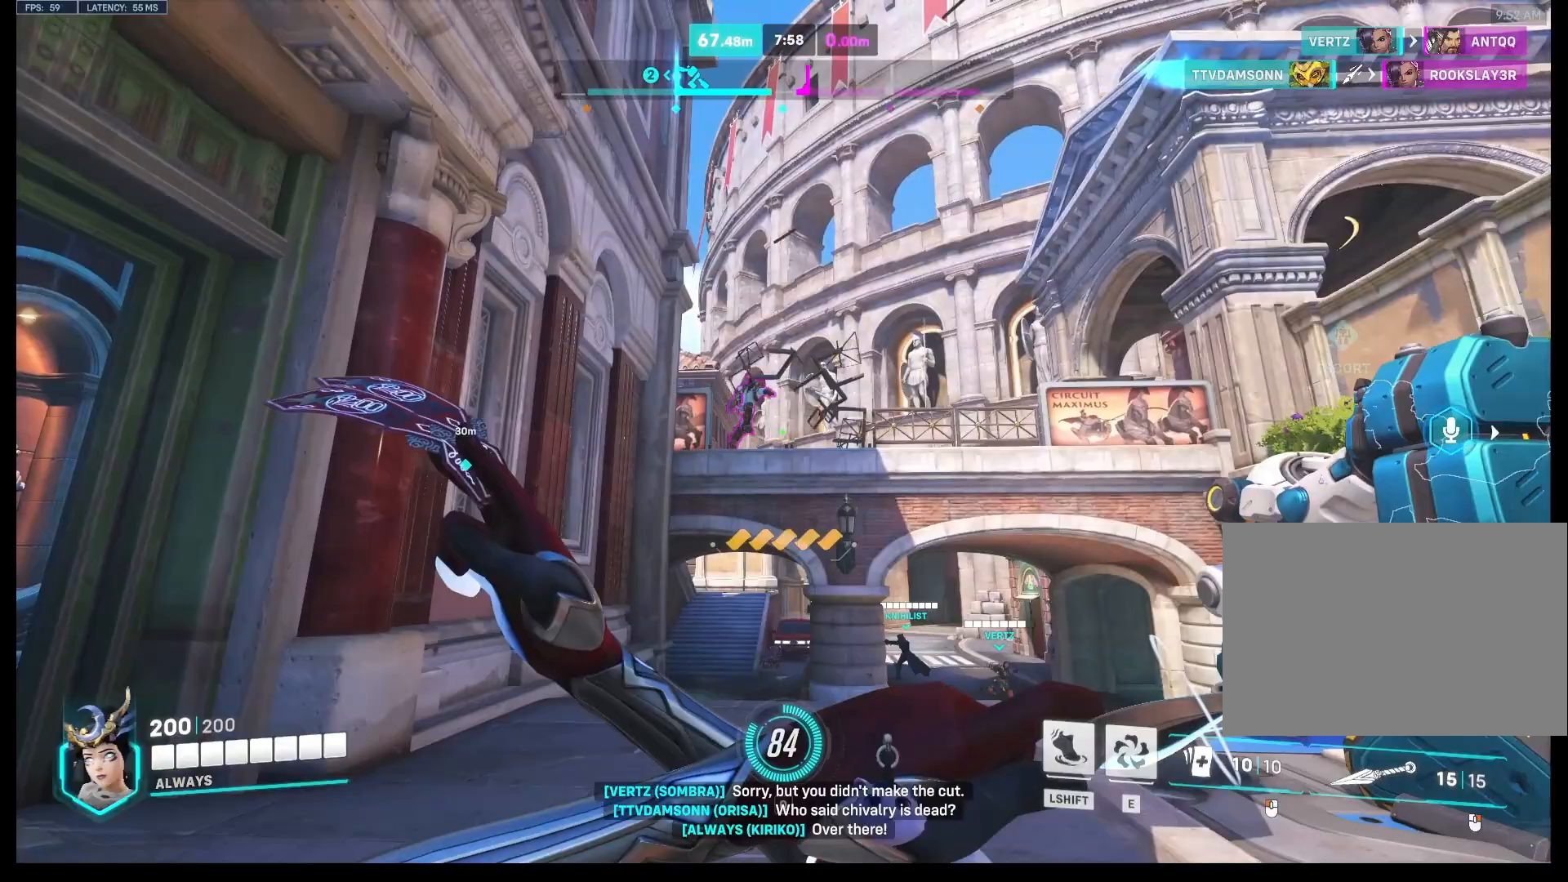
{"keys": ["d"], "mouse": ["right"], "events": [[100, "mouse_wheel", "up"], [200, "mouse_right", "down"], [267, "d", "up"], [467, "d", "down"], [500, "s", "up"]]}
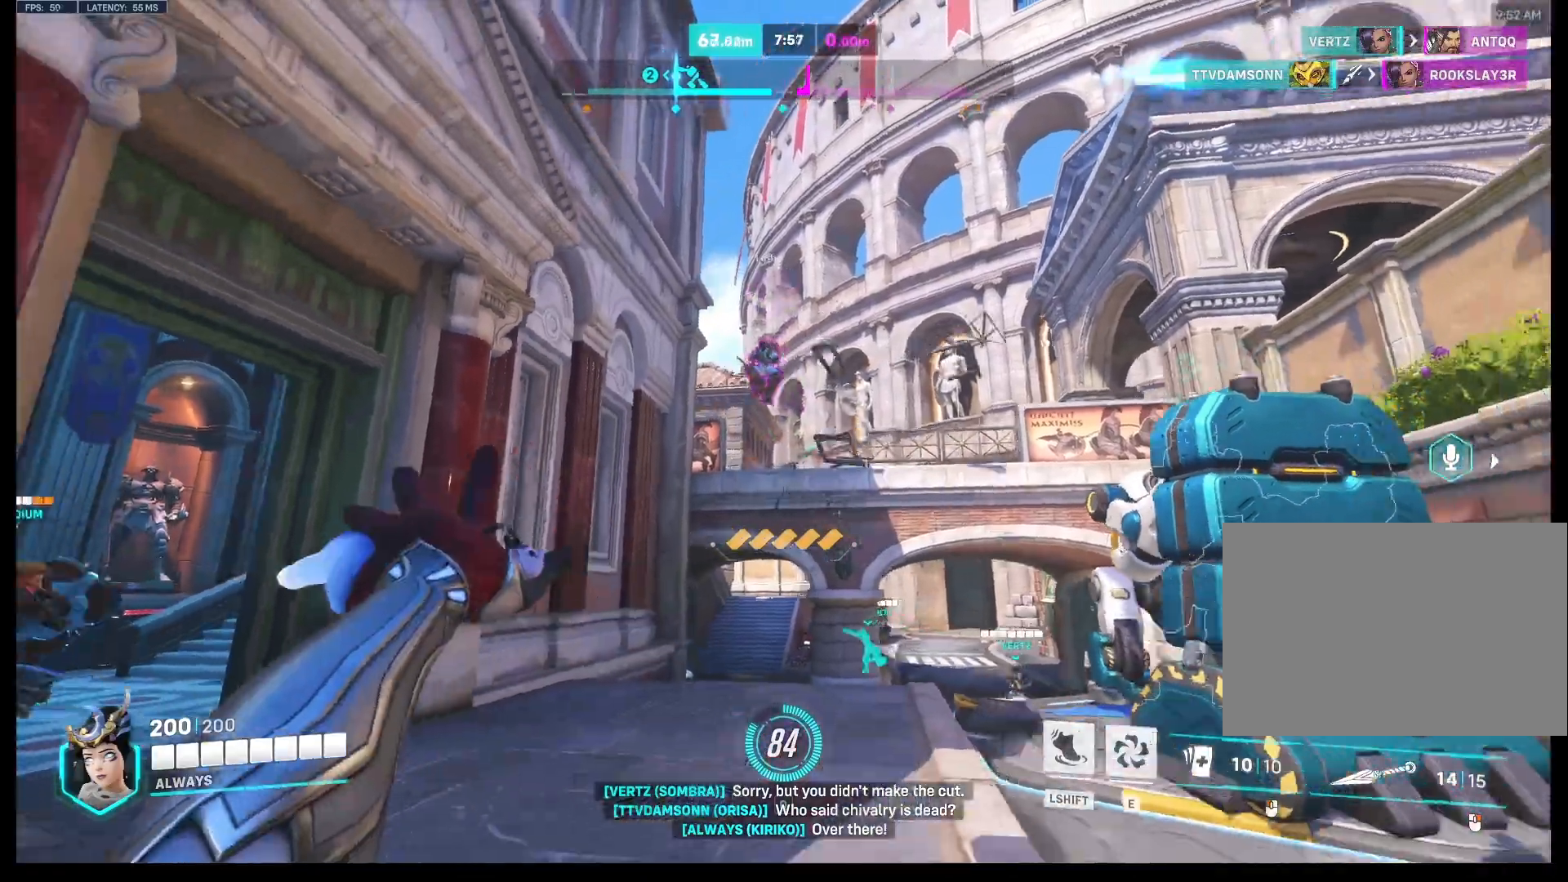
{"keys": ["d", "w"], "mouse": ["right"], "events": [[100, "w", "down"], [200, "d", "up"], [467, "d", "down"]]}
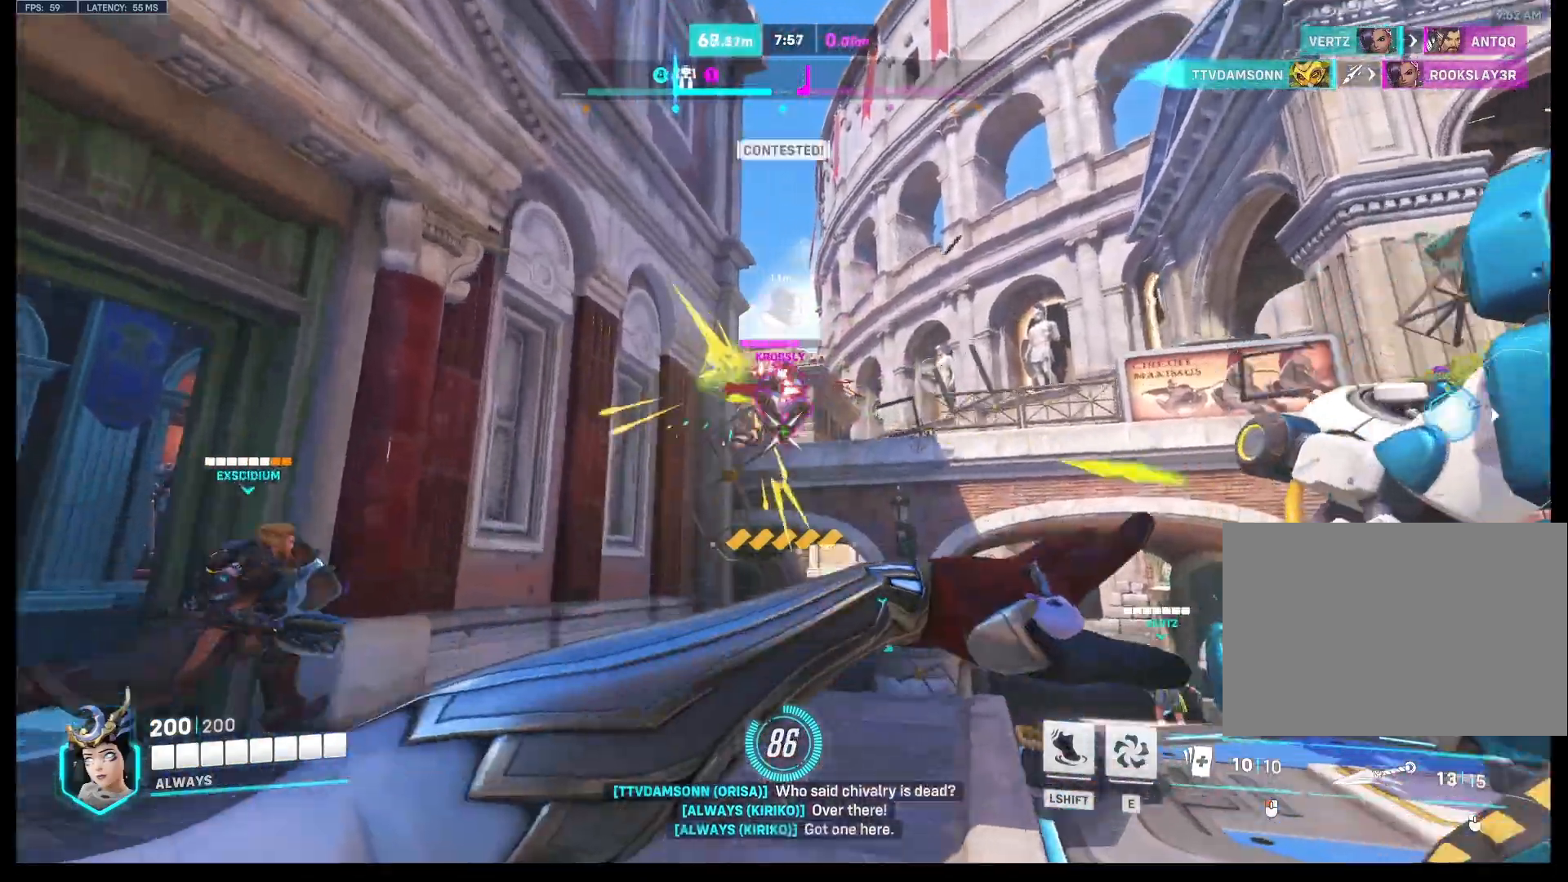
{"keys": ["s"], "mouse": ["right"], "events": [[67, "w", "up"], [200, "d", "up"], [200, "s", "down"]]}
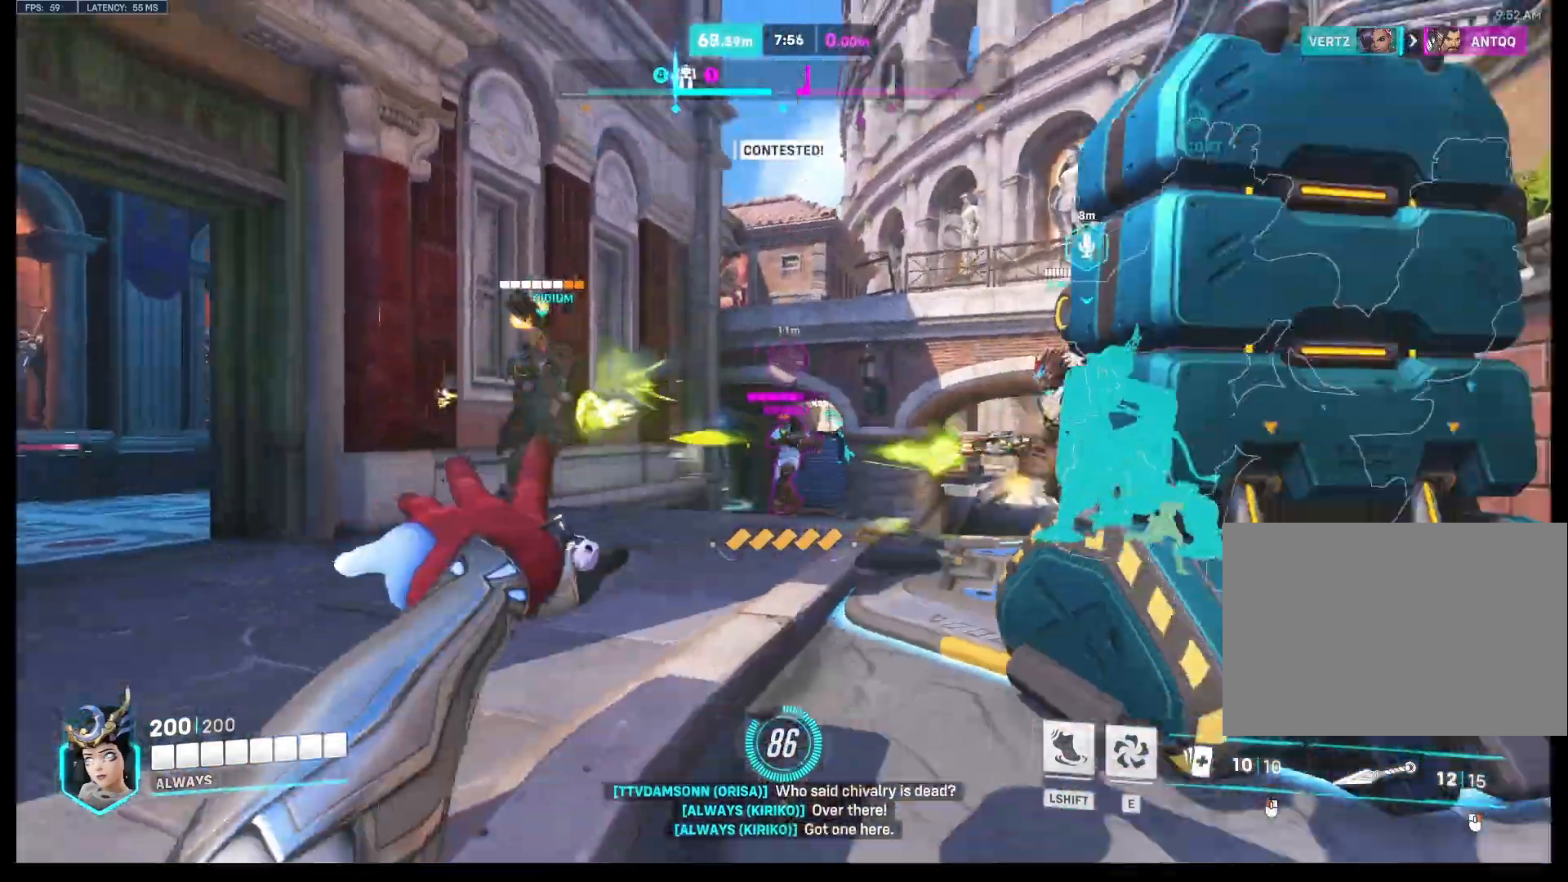
{"keys": ["a", "w"], "mouse": ["right"], "events": [[133, "a", "down"], [200, "s", "up"], [300, "w", "down"]]}
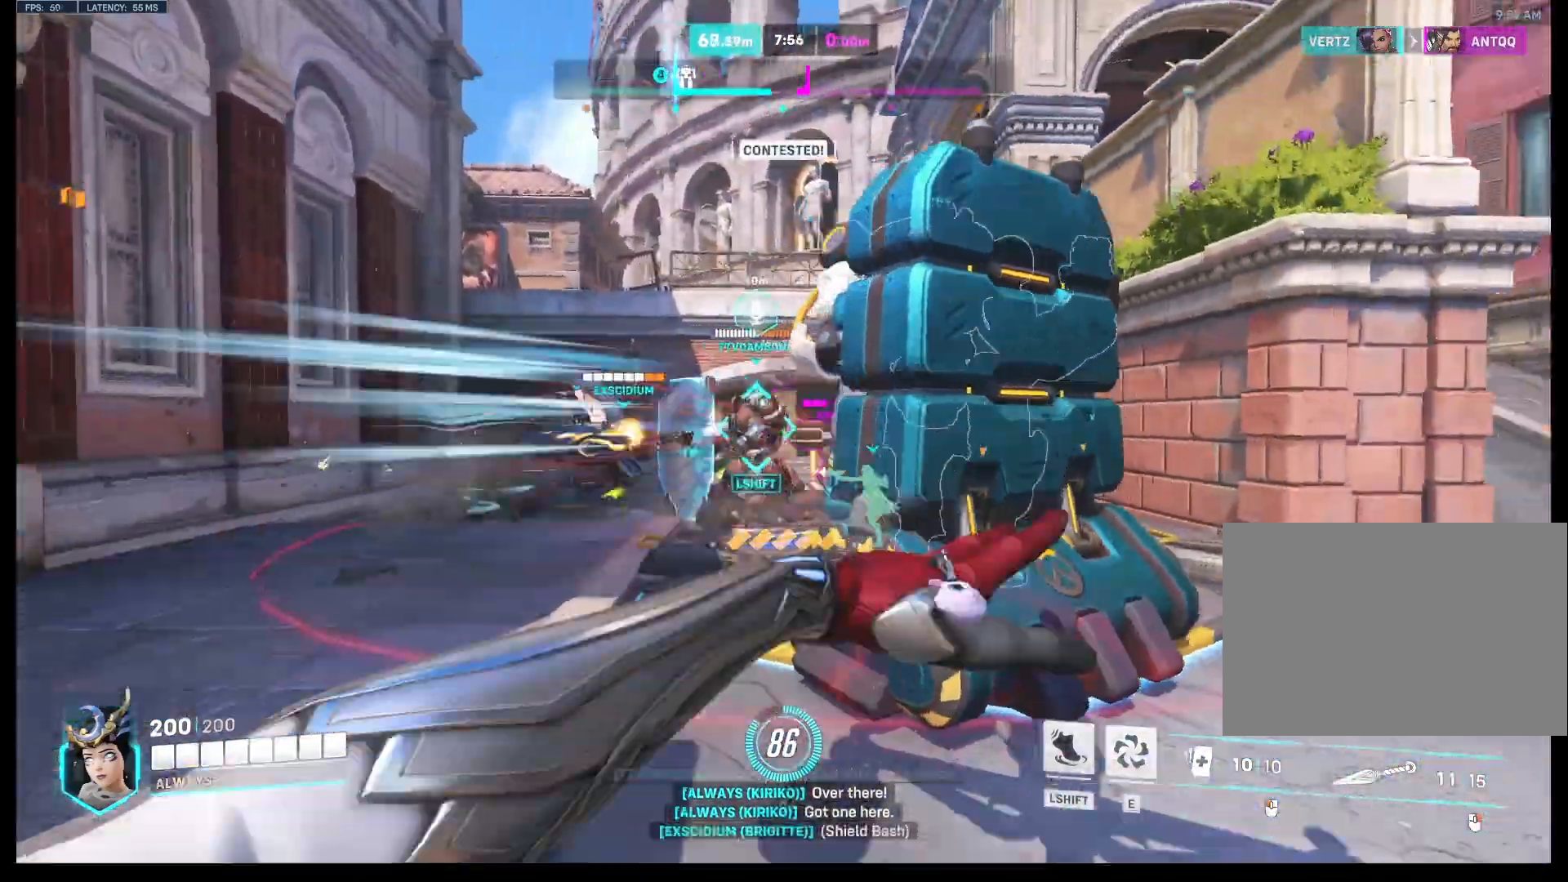
{"keys": ["a", "w"], "mouse": ["left"], "events": [[133, "mouse_right", "up"], [400, "mouse_left", "down"]]}
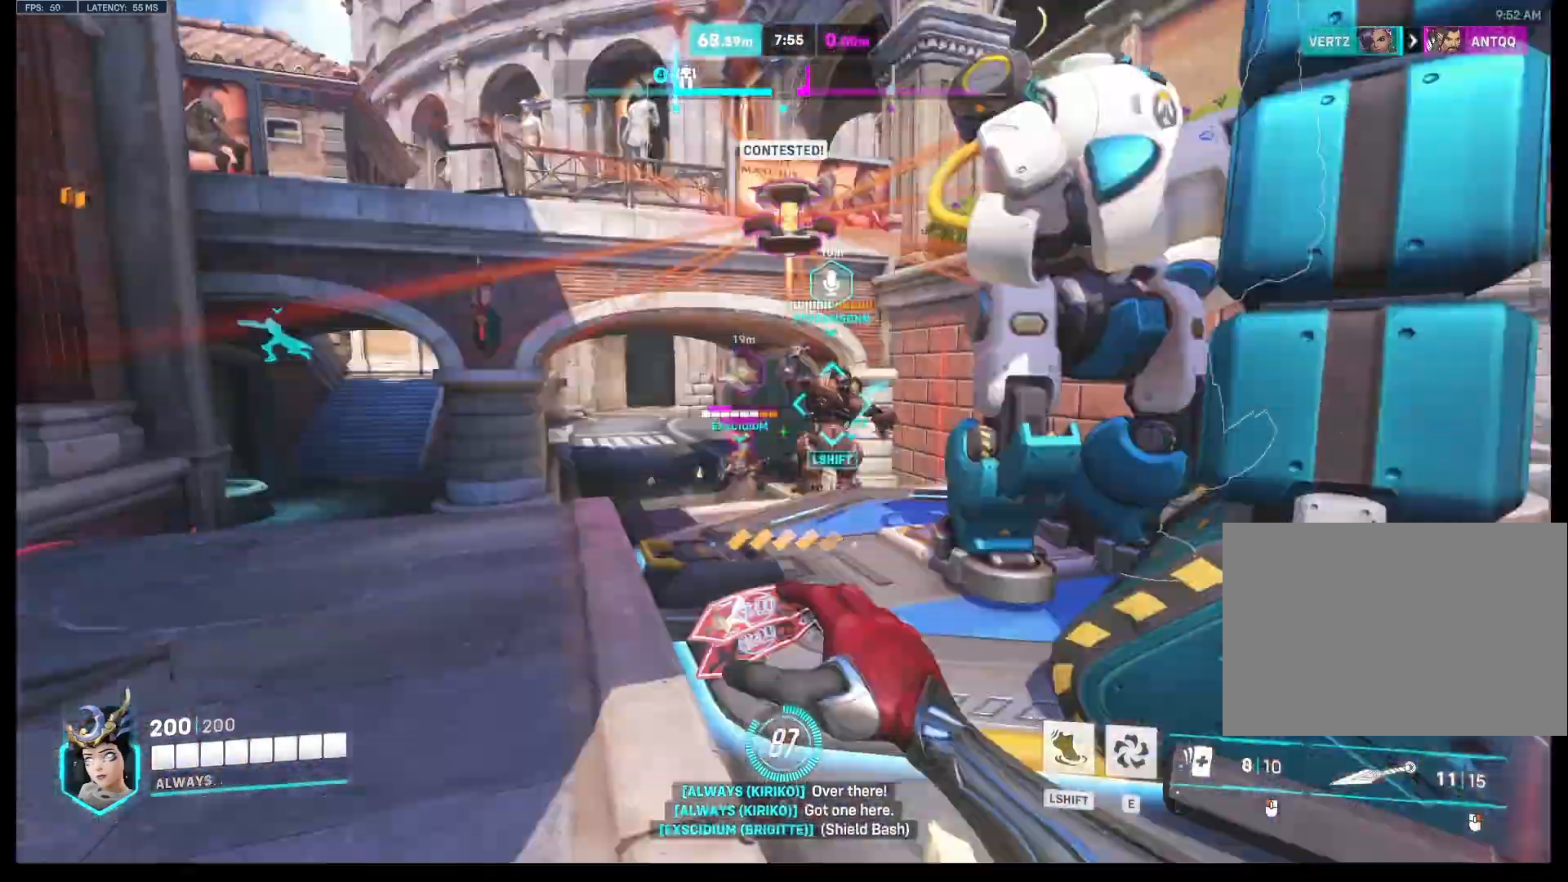
{"keys": ["s"], "mouse": ["right"], "events": [[267, "w", "up"], [300, "mouse_left", "up"], [300, "mouse_right", "down"], [400, "a", "up"], [400, "s", "down"]]}
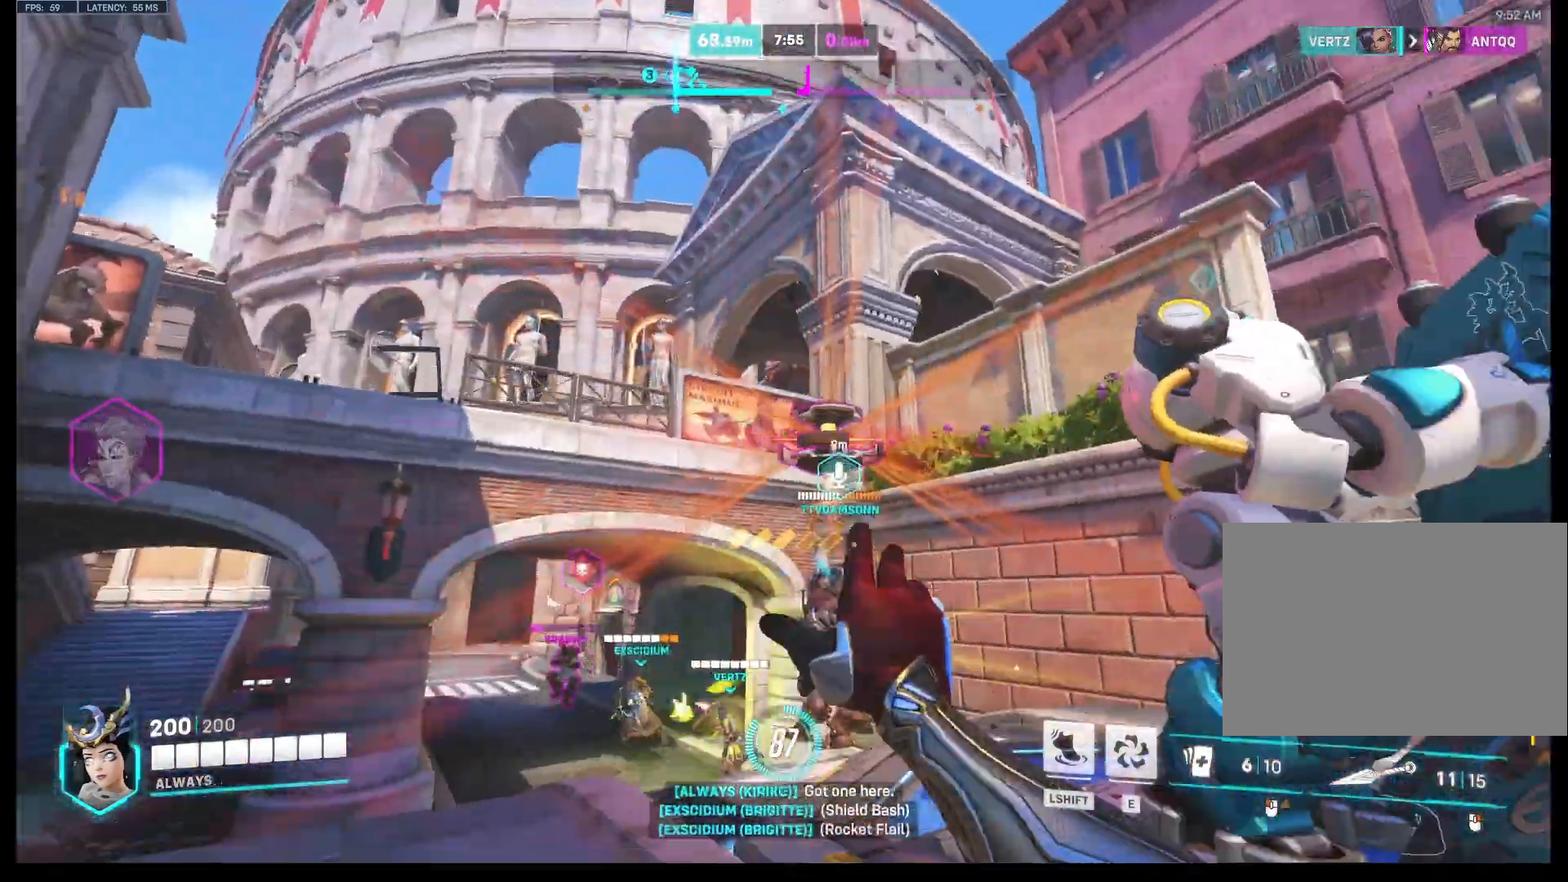
{"keys": ["s"], "mouse": ["right"], "events": []}
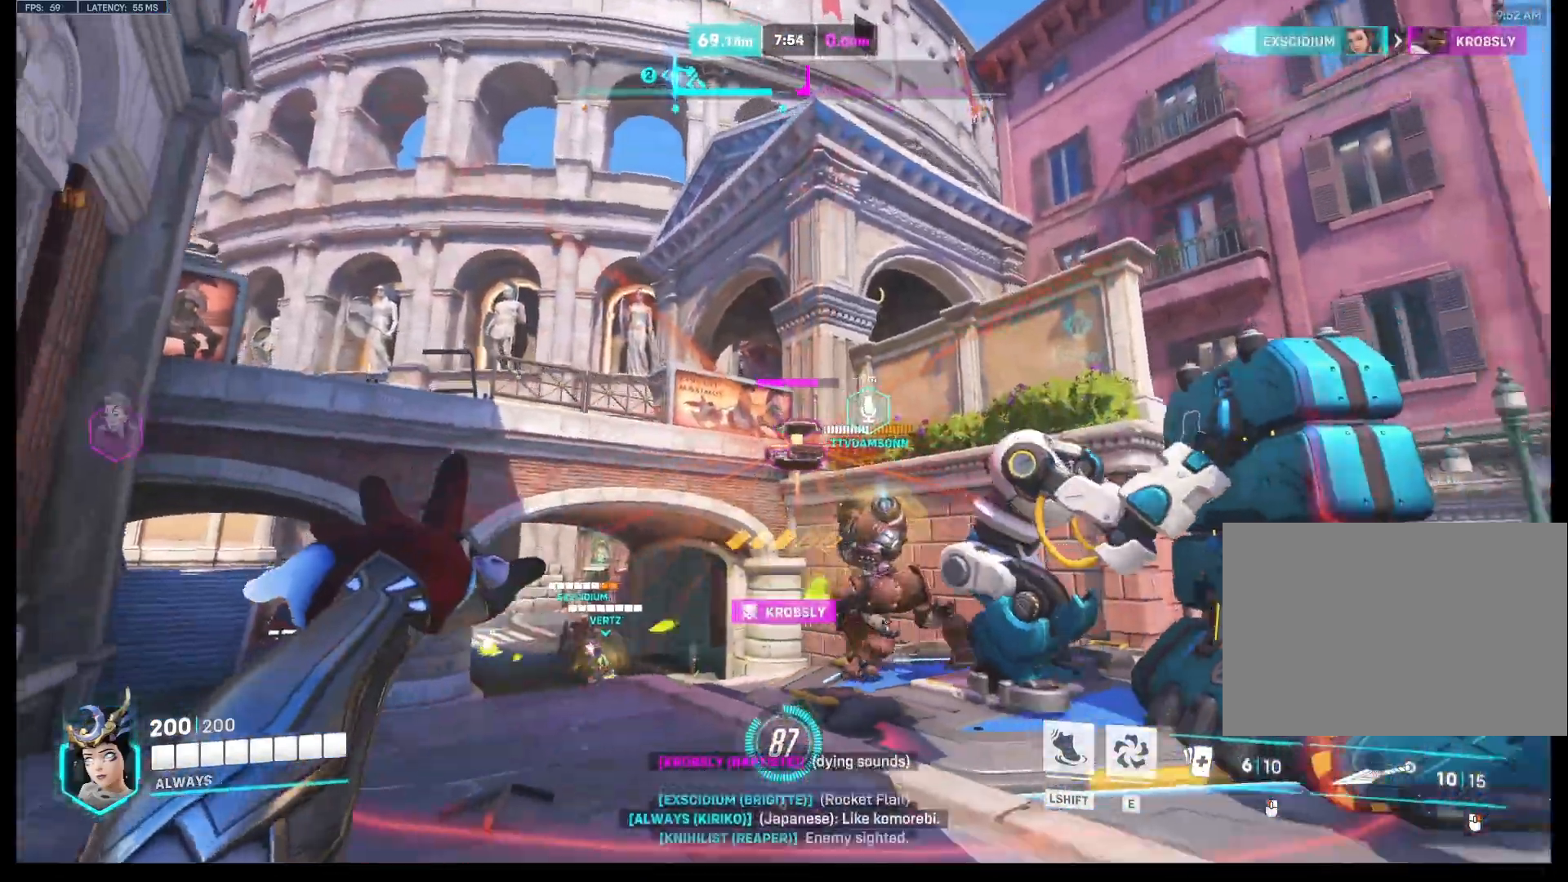
{"keys": [], "mouse": ["right"], "events": [[33, "s", "up"], [133, "w", "down"], [467, "w", "up"]]}
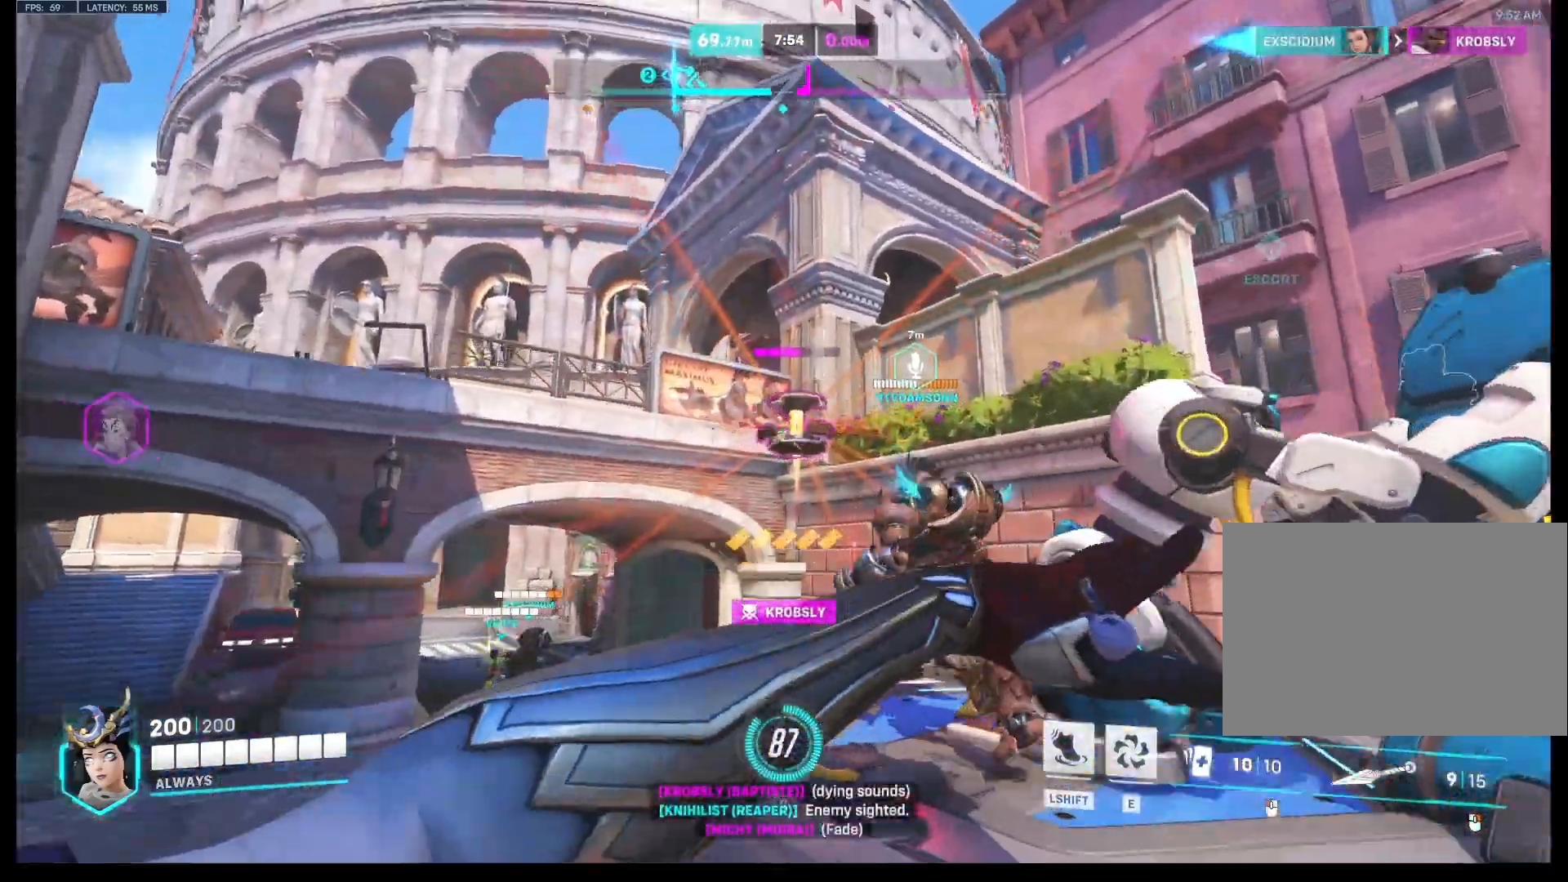
{"keys": ["s"], "mouse": ["right"], "events": [[100, "s", "down"], [233, "d", "down"], [500, "d", "up"]]}
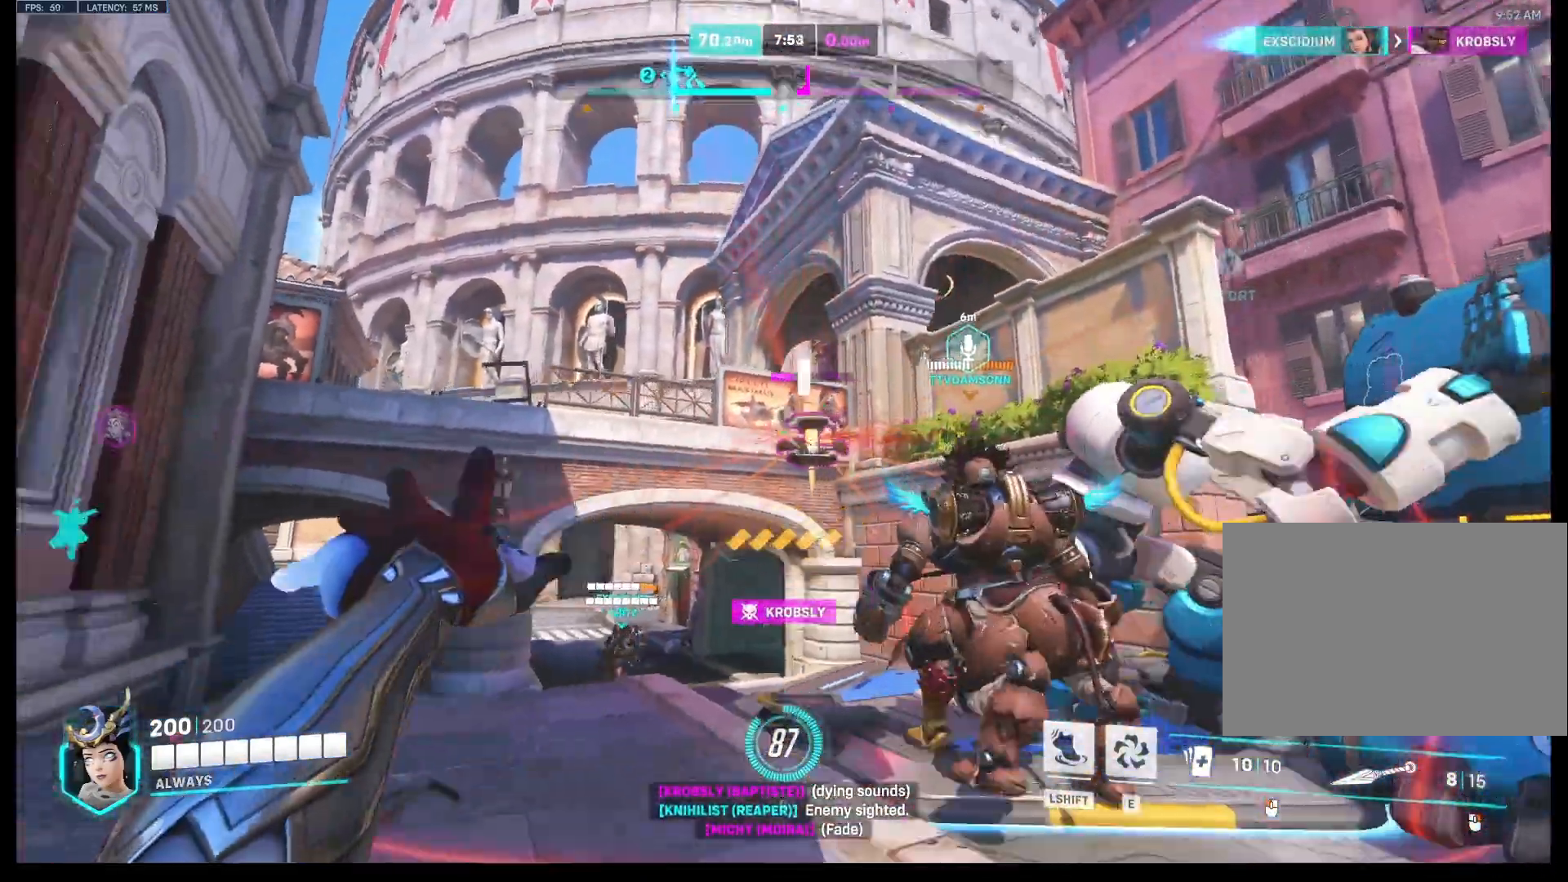
{"keys": ["d"], "mouse": [], "events": [[167, "d", "down"], [333, "s", "up"], [467, "mouse_right", "up"]]}
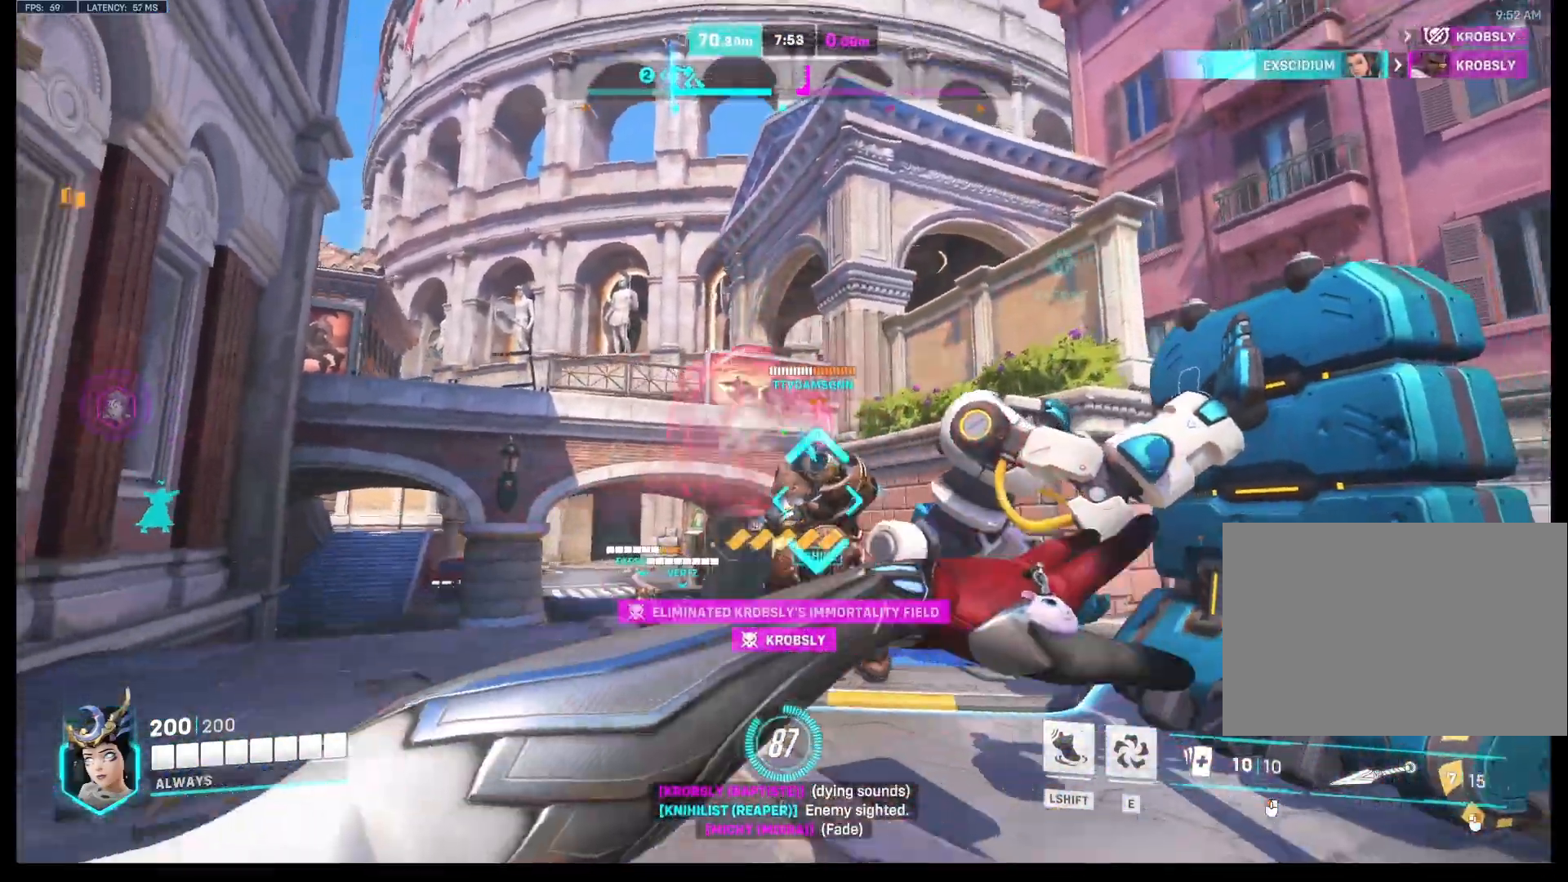
{"keys": ["w"], "mouse": [], "events": [[167, "w", "down"], [267, "d", "up"]]}
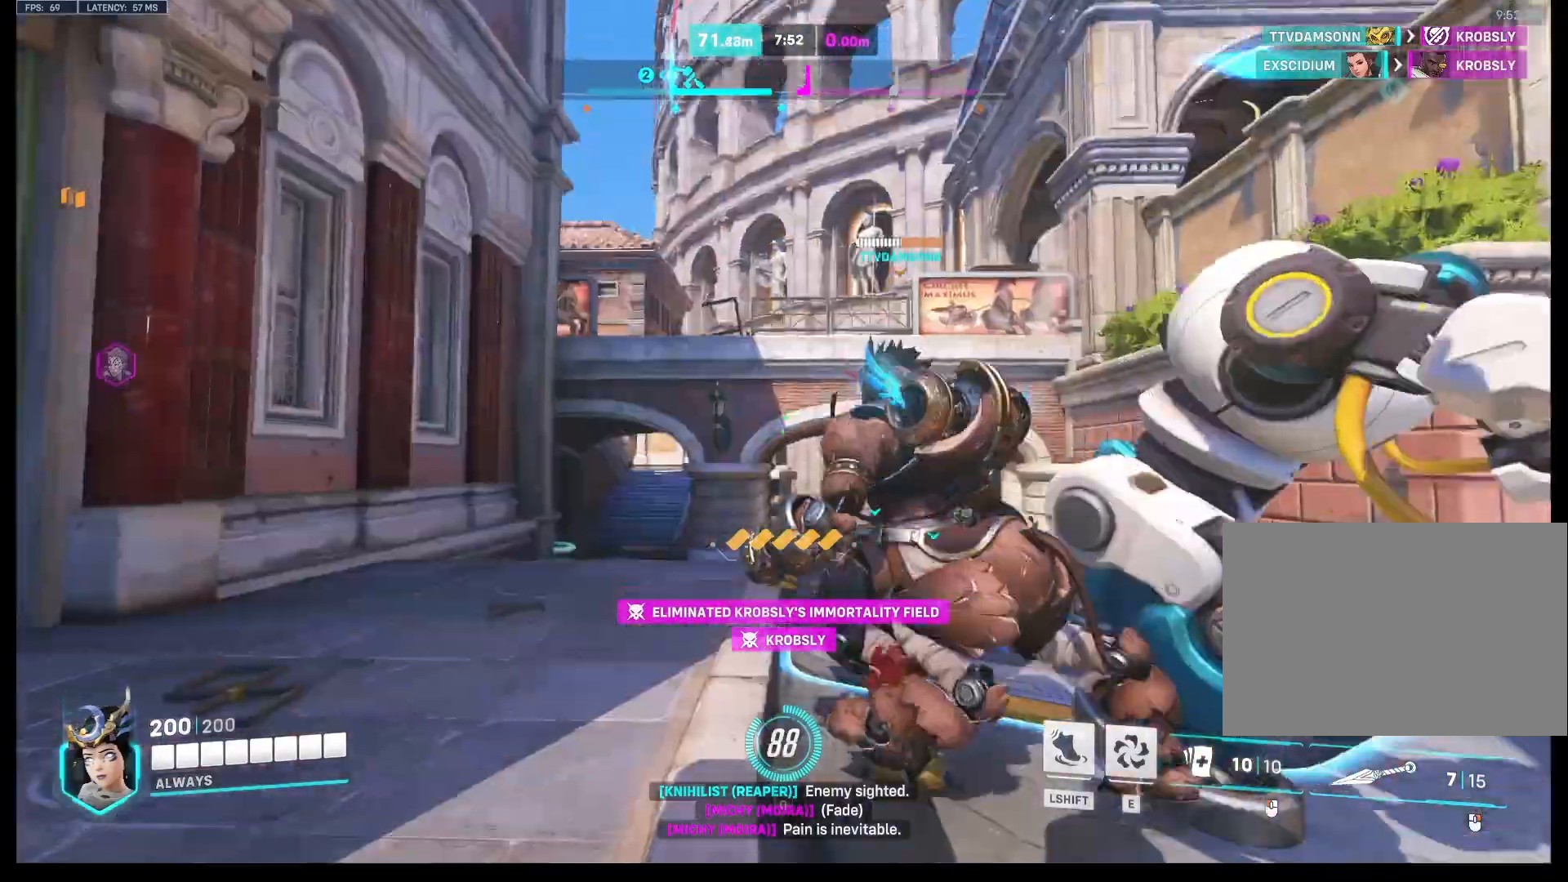
{"keys": ["d", "s"], "mouse": ["left"], "events": [[100, "d", "down"], [133, "mouse_left", "down"], [133, "w", "up"], [267, "s", "down"], [367, "d", "up"], [500, "d", "down"]]}
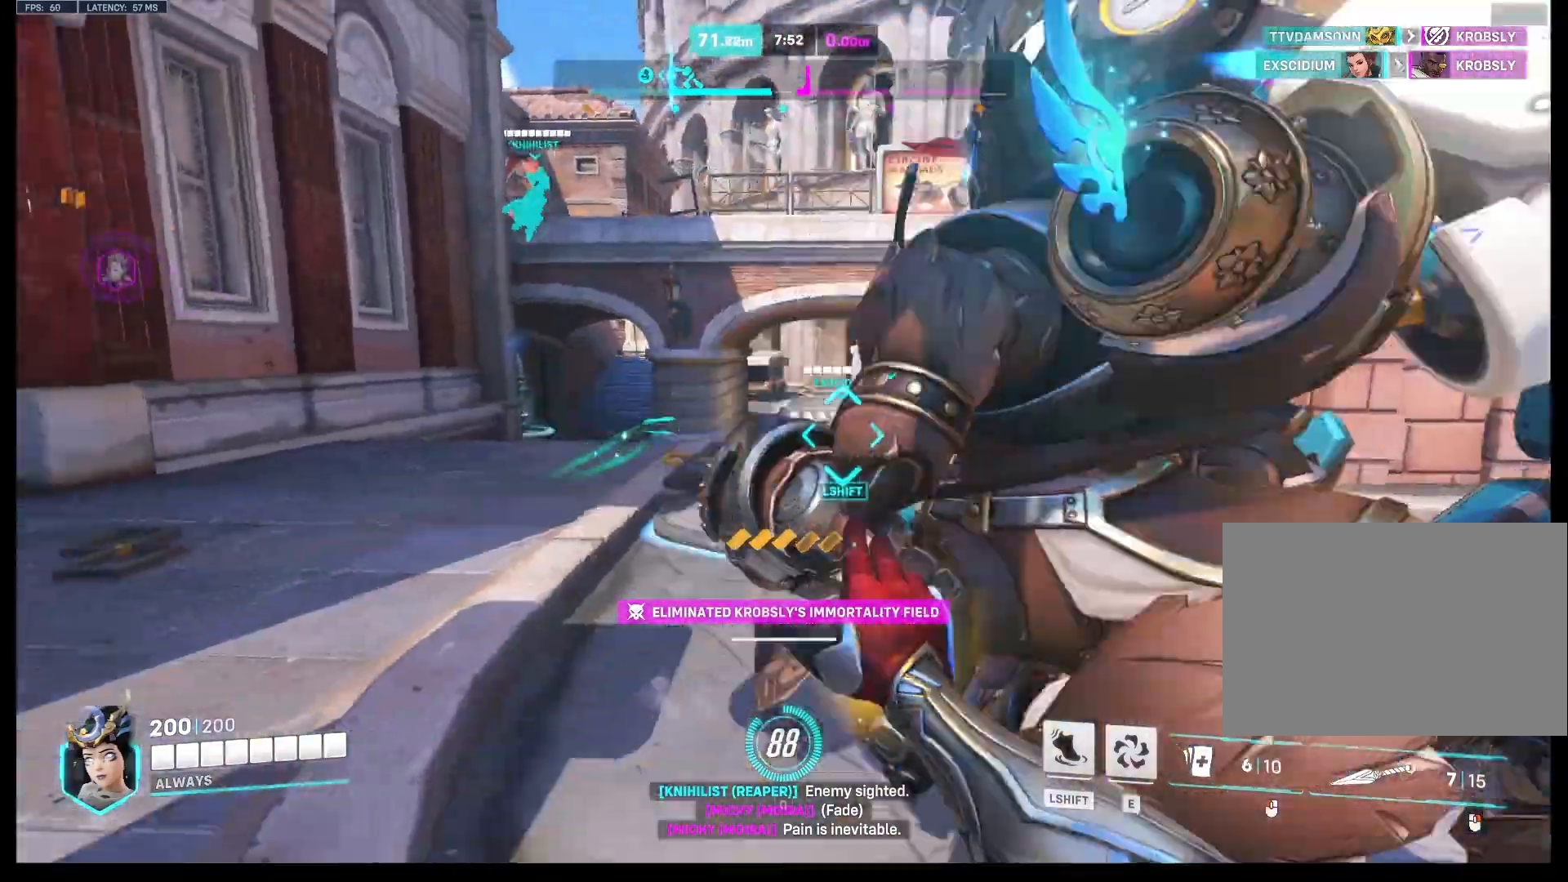
{"keys": ["d"], "mouse": ["left"], "events": [[267, "s", "up"]]}
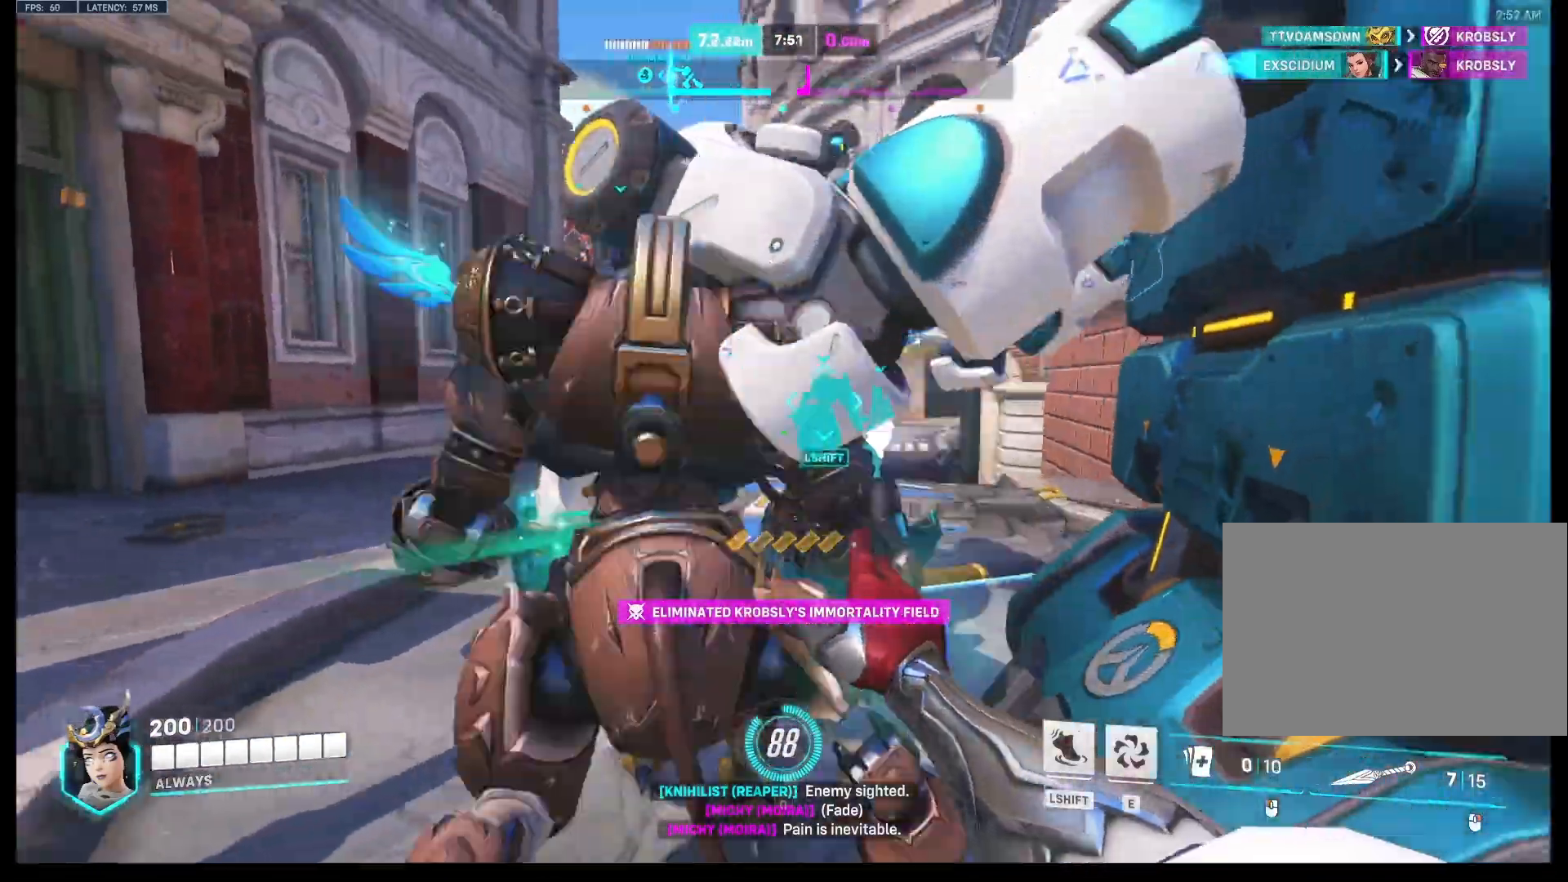
{"keys": ["d"], "mouse": [], "events": [[300, "mouse_left", "up"]]}
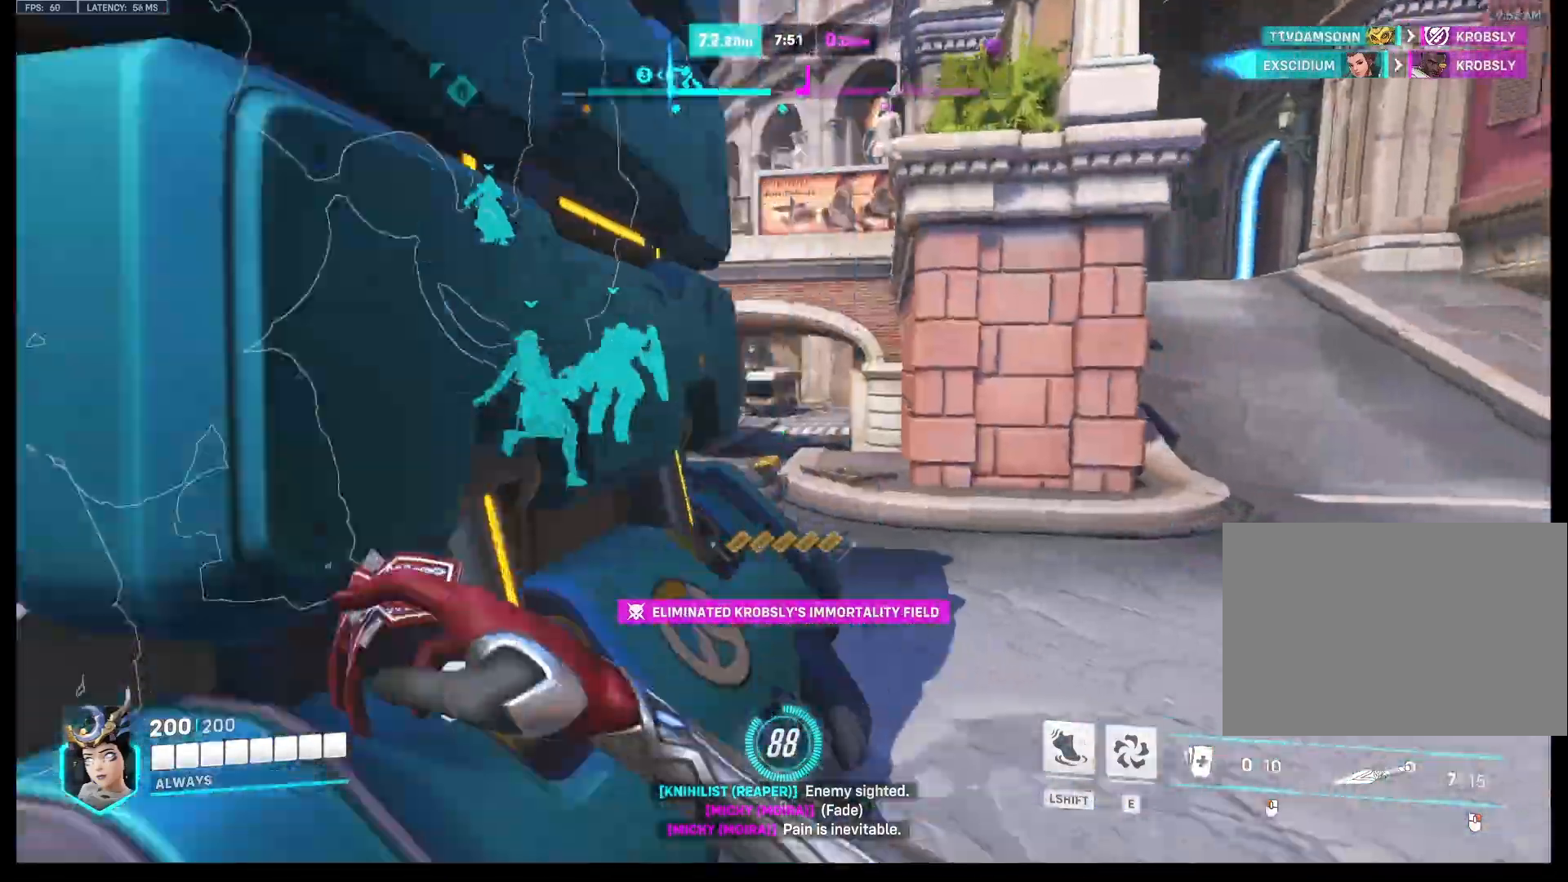
{"keys": ["d", "s"], "mouse": ["left"], "events": [[300, "mouse_left", "down"], [467, "s", "down"]]}